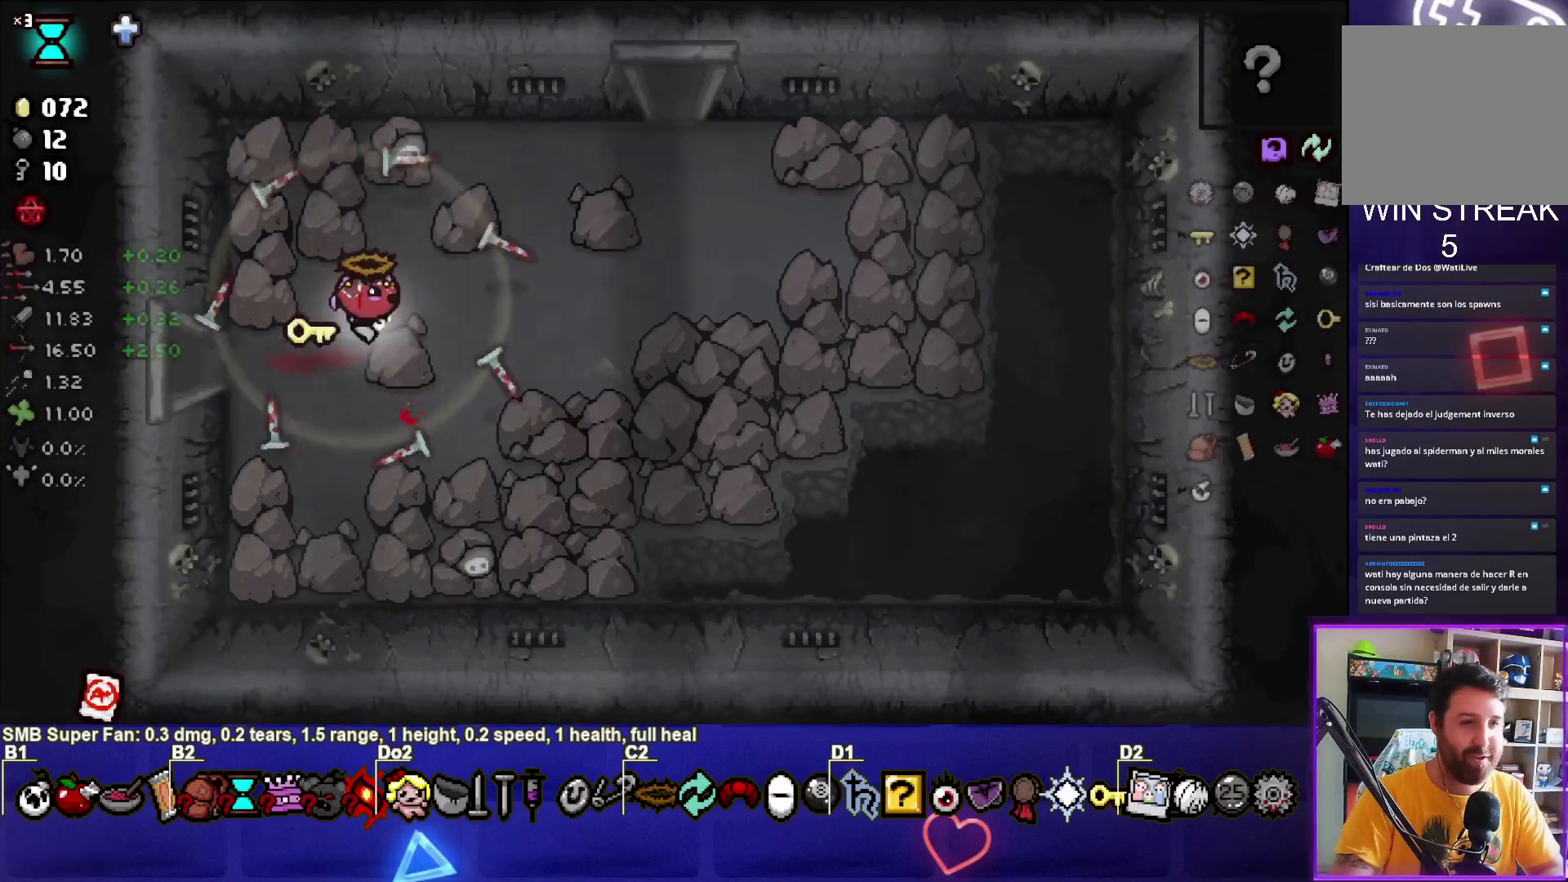
Gameplay with a controller (PlayStation layout); each line is a JSON object with the inputs held at the frame after it. "events" lists button and stick changes between this image and that frame as [ms after this image, input, new state], when the widget could be followed in between. Not read: right_stick.
{"buttons": [], "left_stick": "up-right", "events": [[267, "left_stick", "up-right"]]}
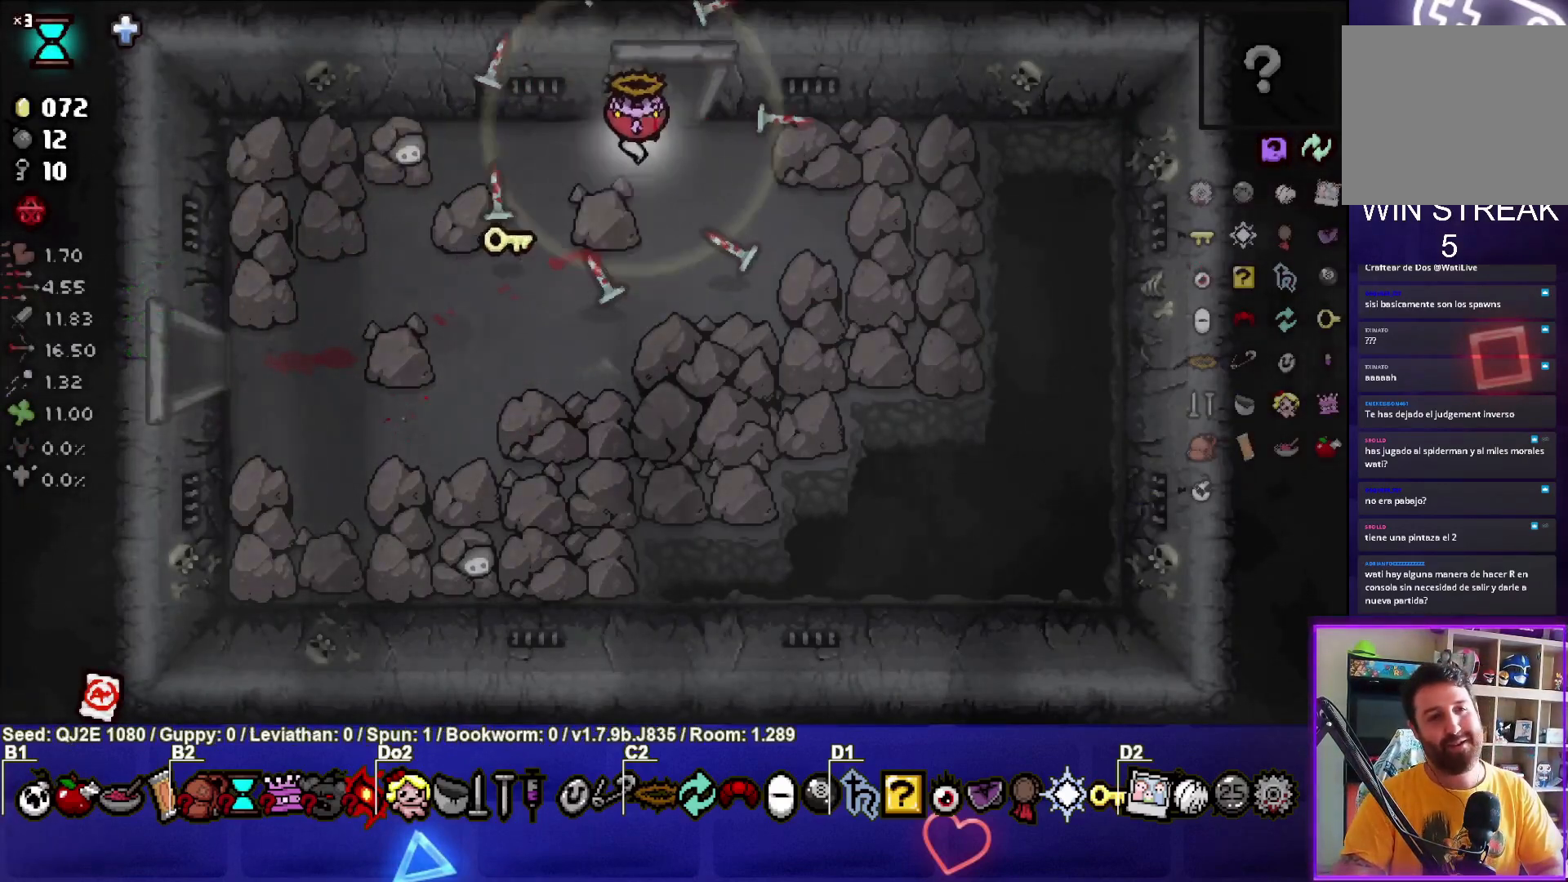
{"buttons": [], "left_stick": "center", "events": [[267, "left_stick", "center"]]}
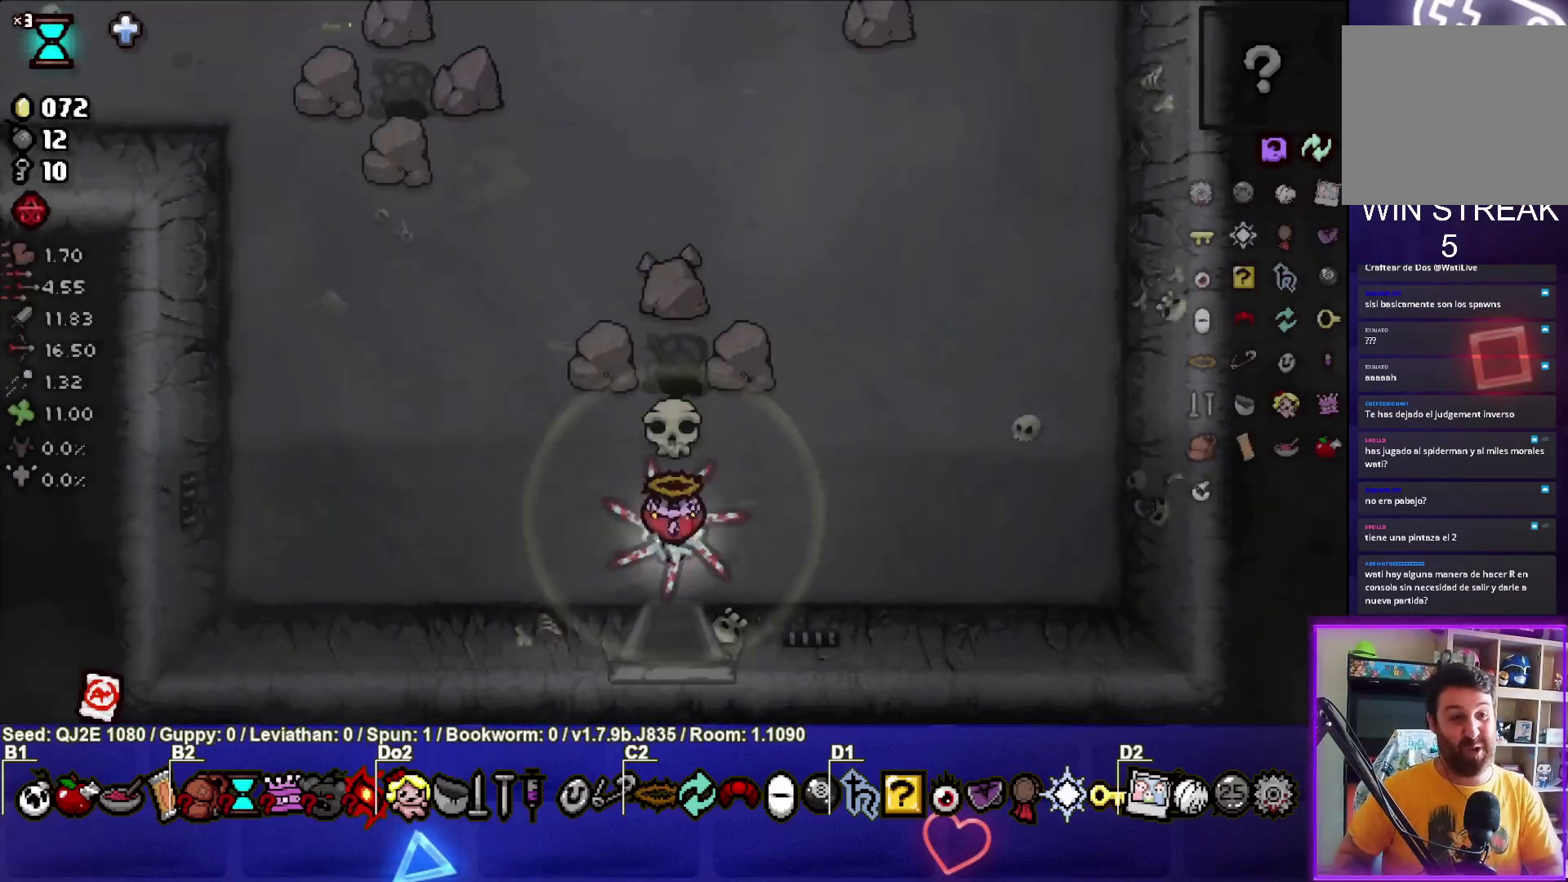
{"buttons": [], "left_stick": "up-right", "events": [[200, "left_stick", "up-right"]]}
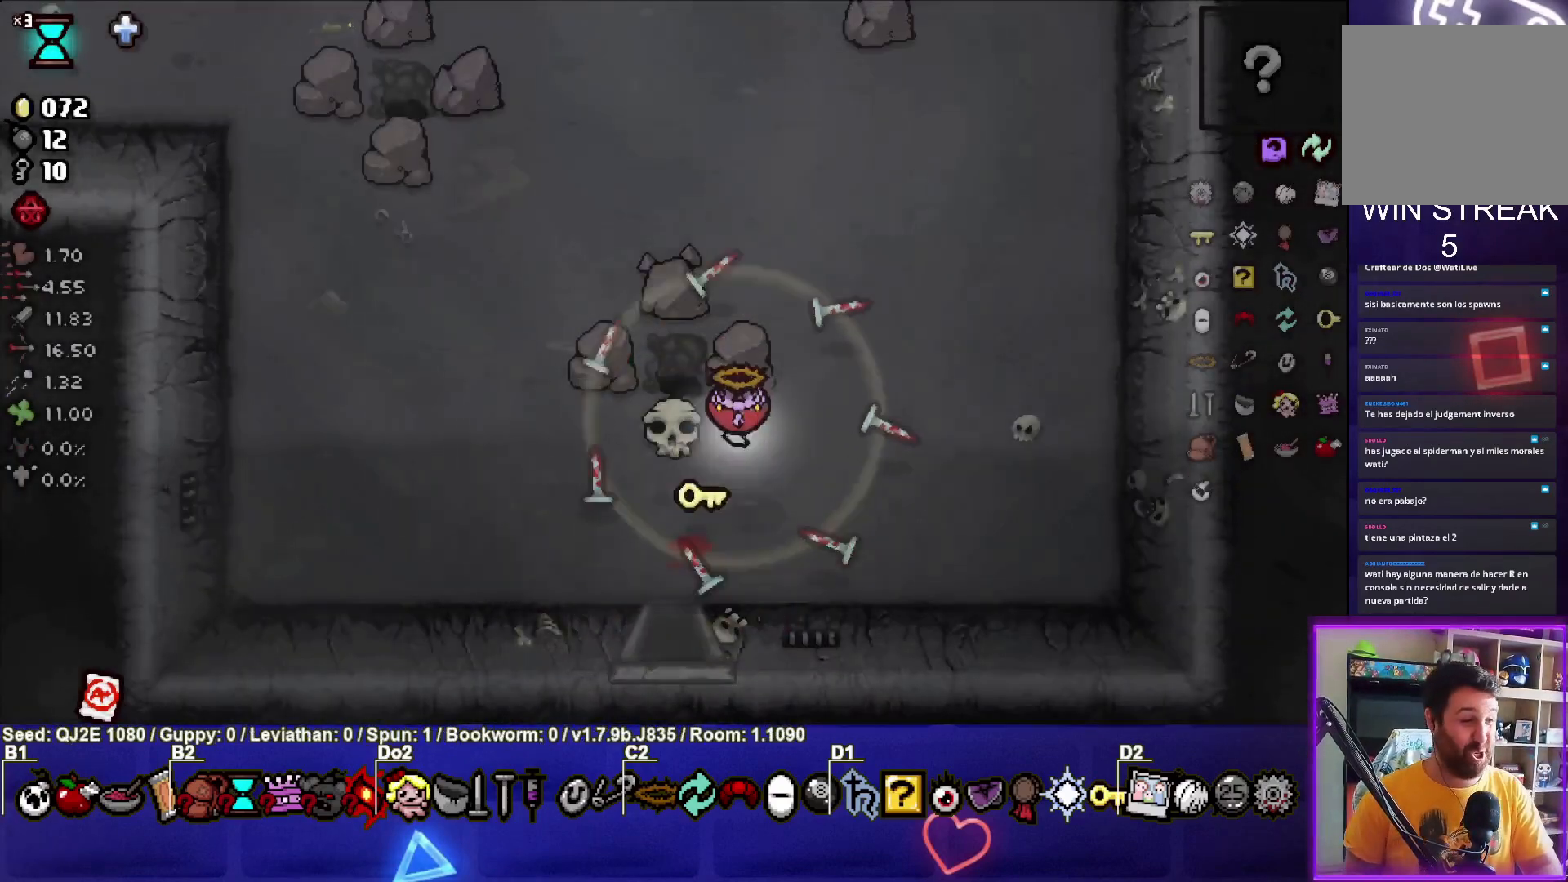
{"buttons": [], "left_stick": "up-right", "events": []}
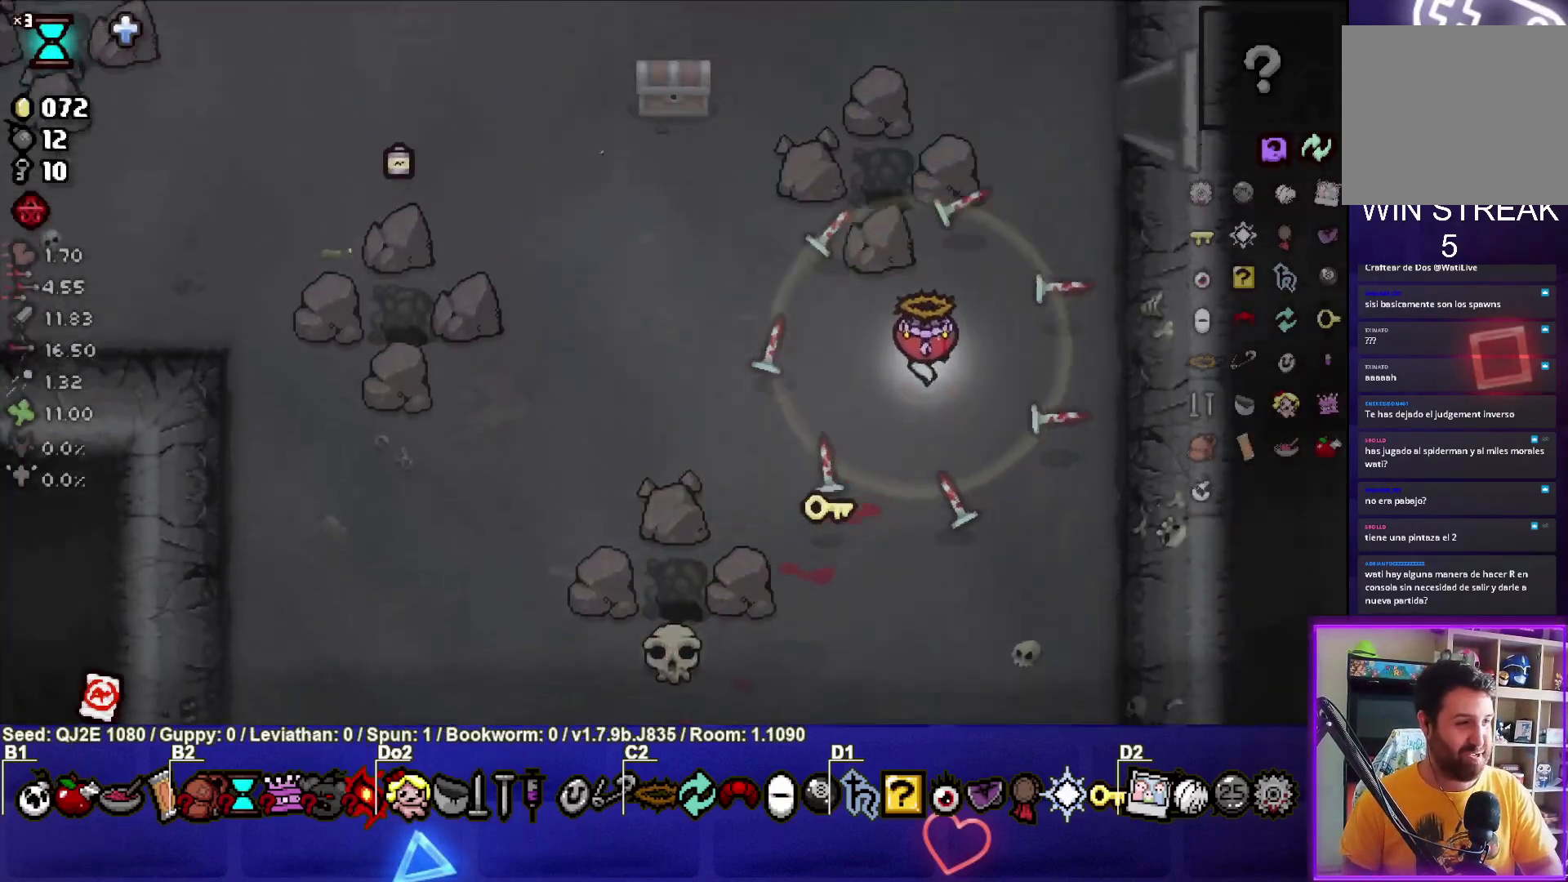
{"buttons": [], "left_stick": "left", "events": [[467, "left_stick", "left"]]}
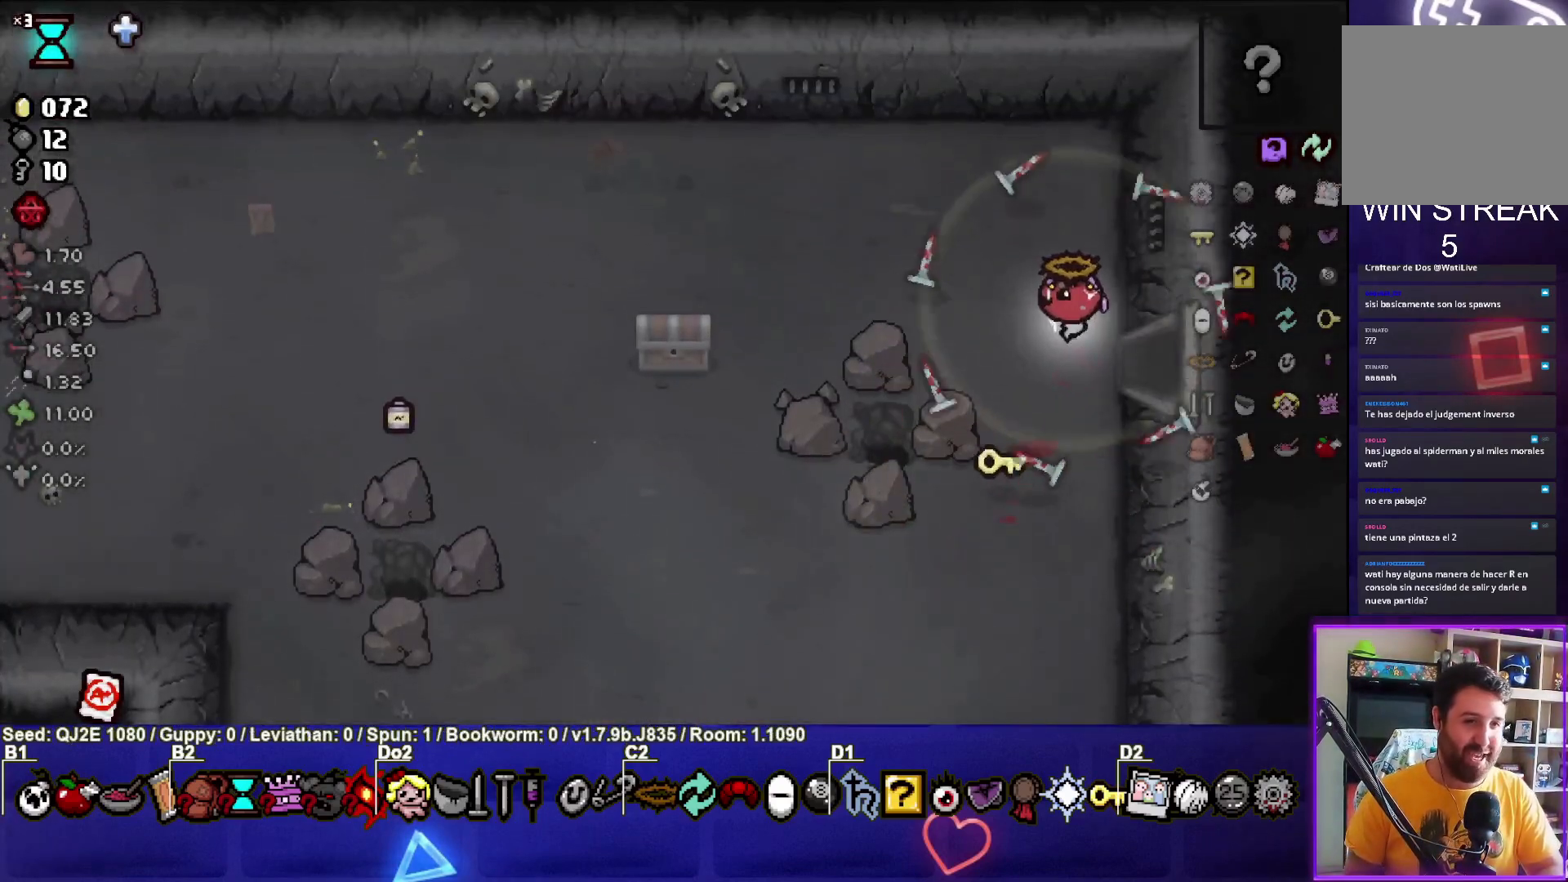
{"buttons": [], "left_stick": "left", "events": []}
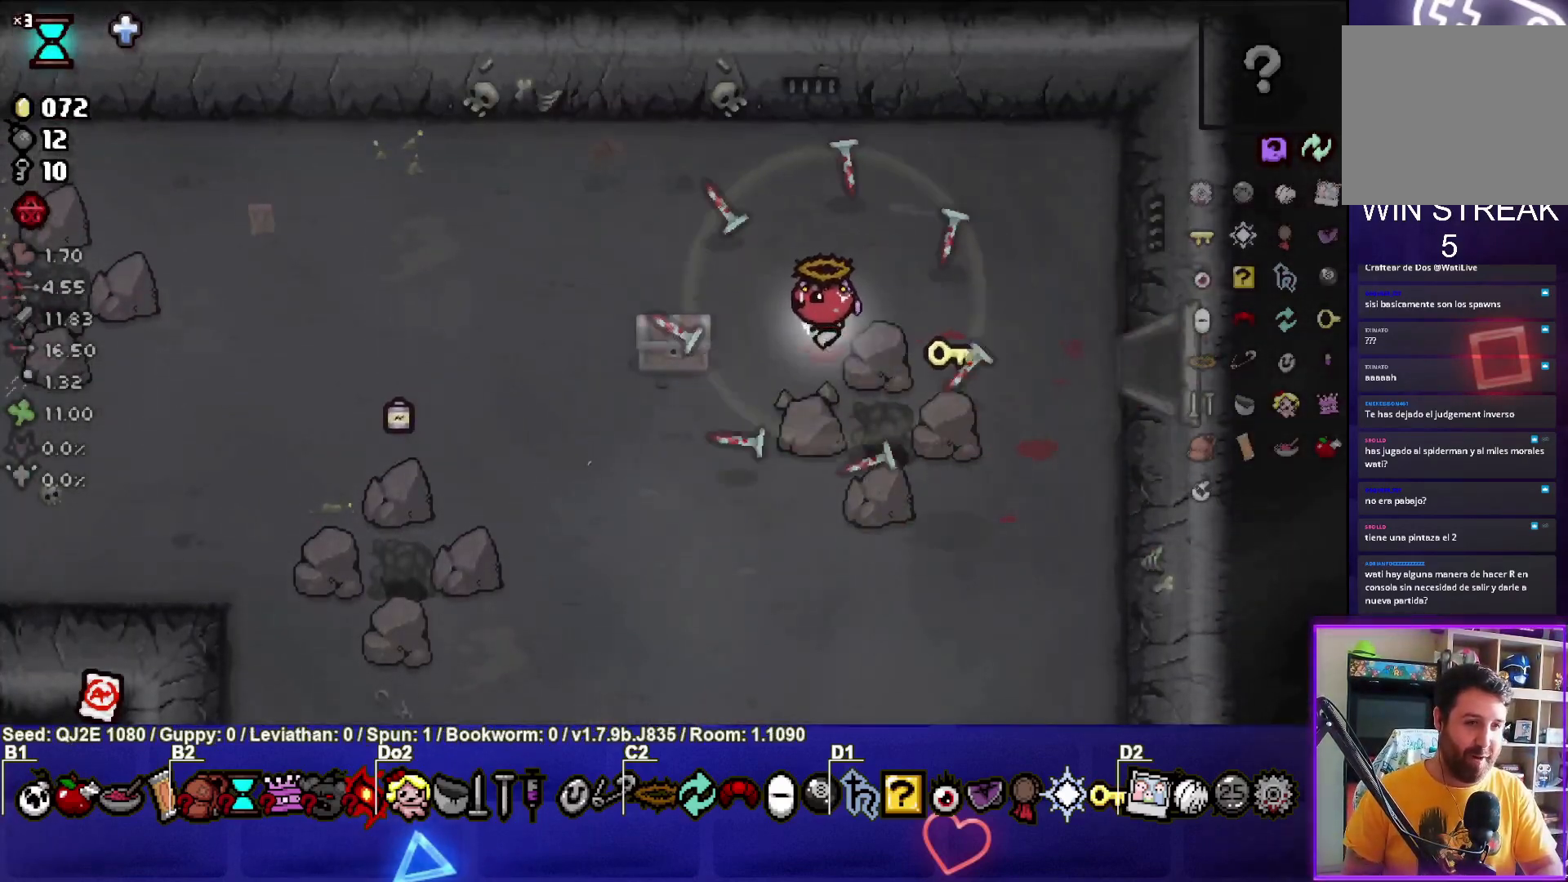
{"buttons": [], "left_stick": "left", "events": []}
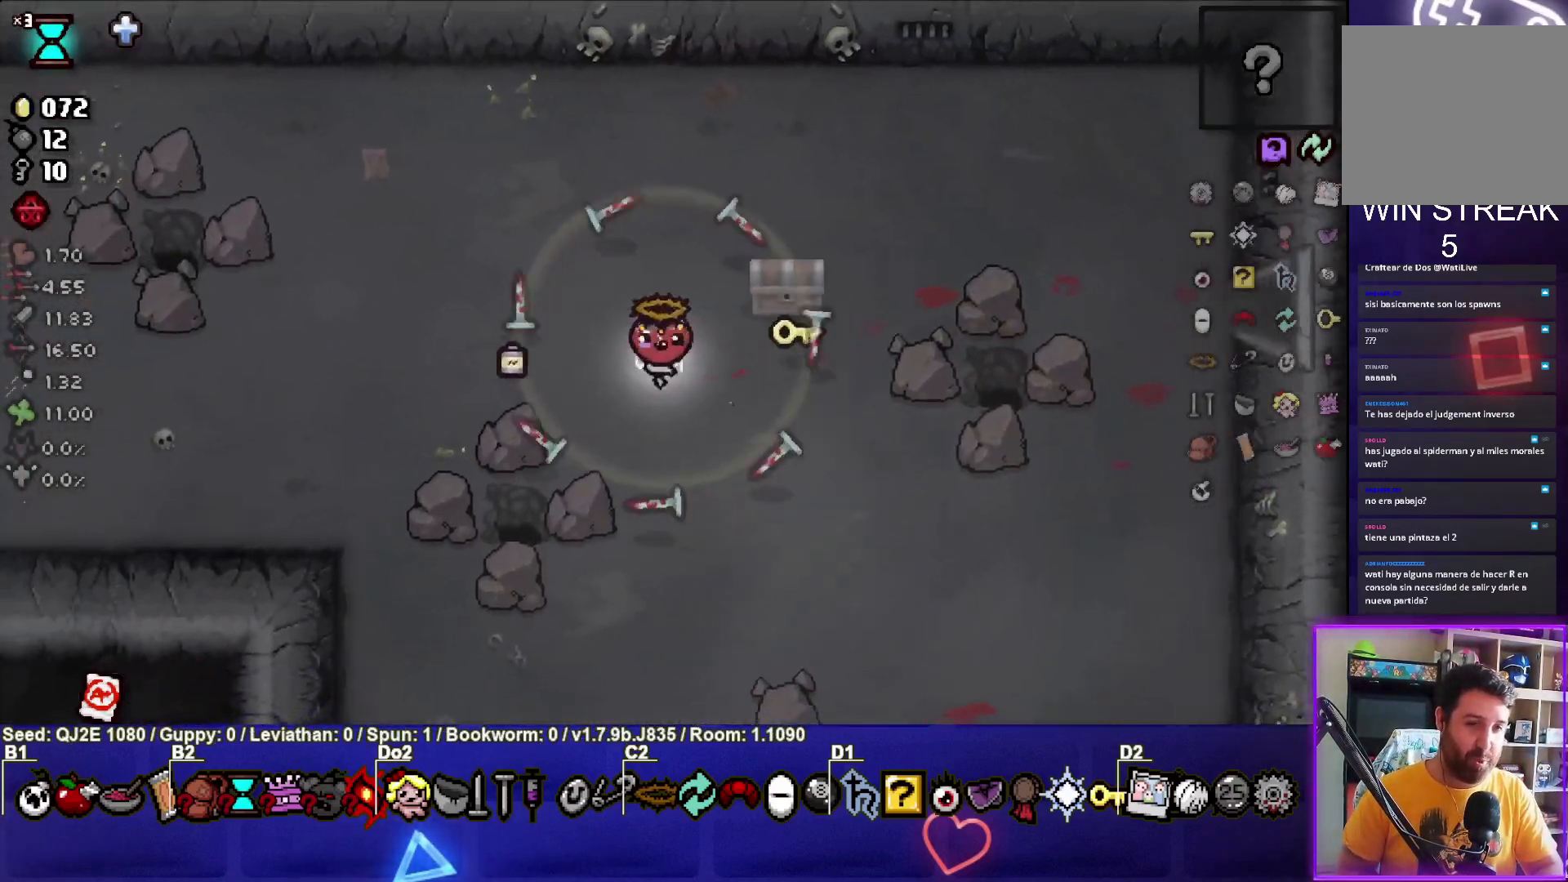
{"buttons": [], "left_stick": "up-left", "events": [[34, "left_stick", "right"], [201, "left_stick", "up-right"], [401, "left_stick", "up"], [501, "left_stick", "up-left"]]}
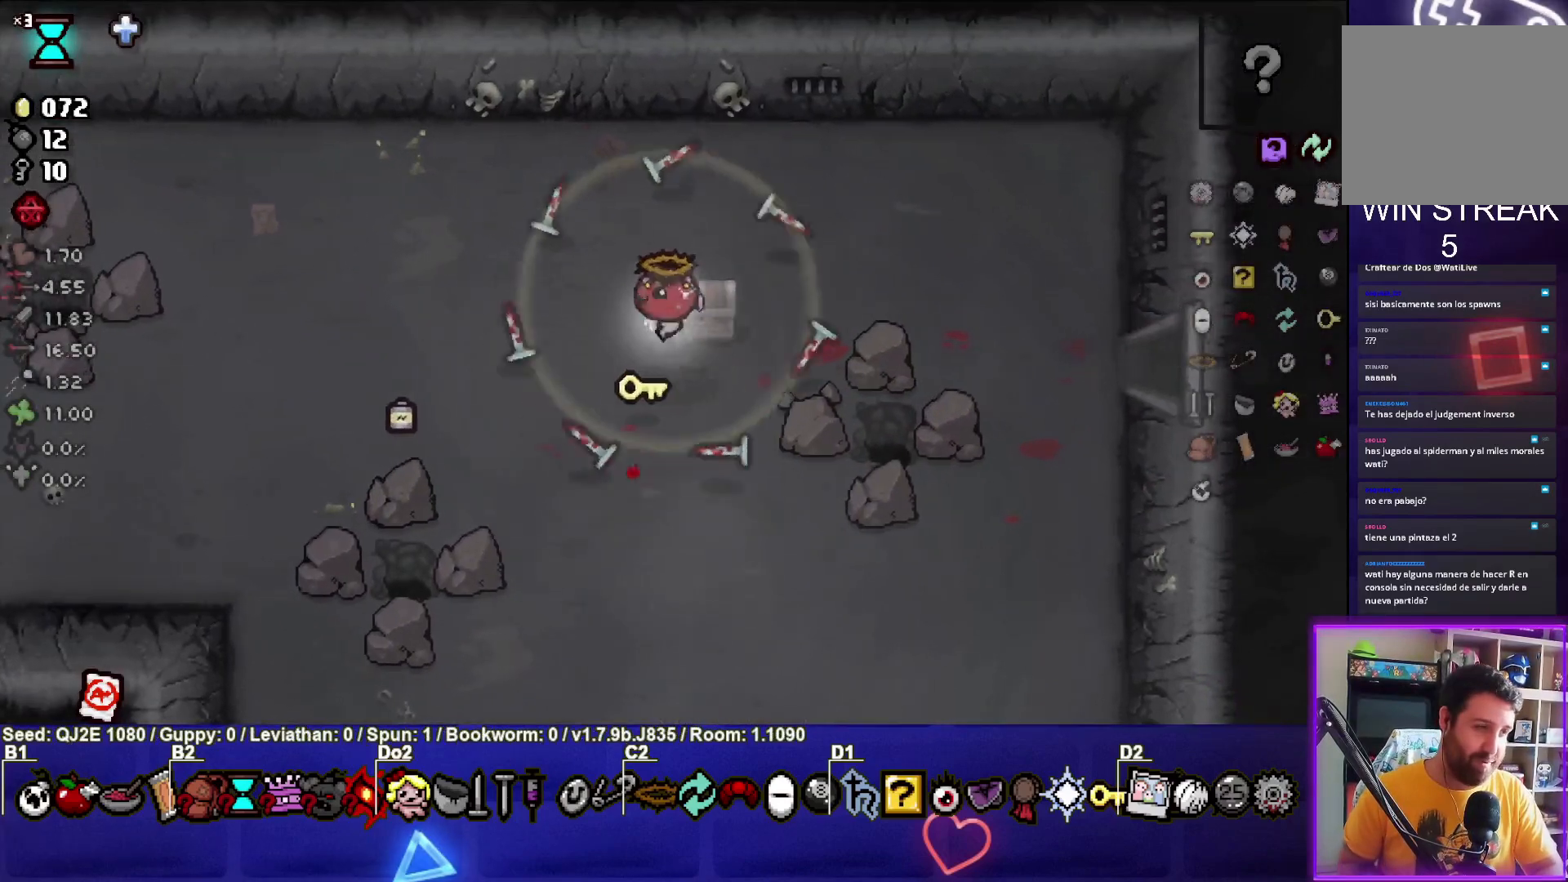
{"buttons": [], "left_stick": "down", "events": [[300, "left_stick", "center"], [467, "left_stick", "down"]]}
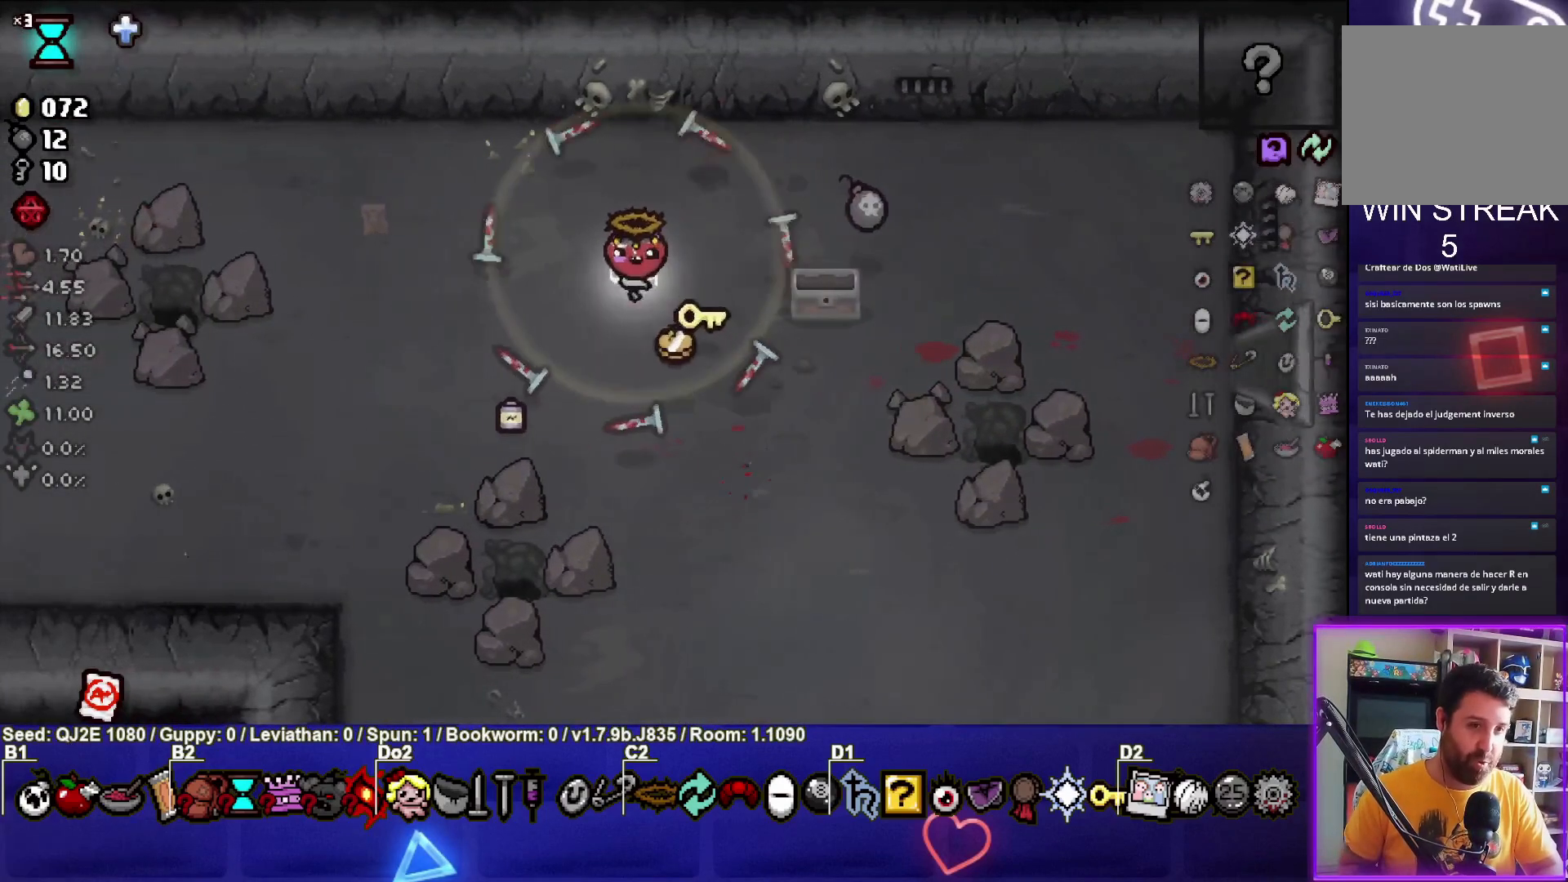
{"buttons": [], "left_stick": "up-right", "events": [[334, "left_stick", "center"], [401, "left_stick", "up-right"]]}
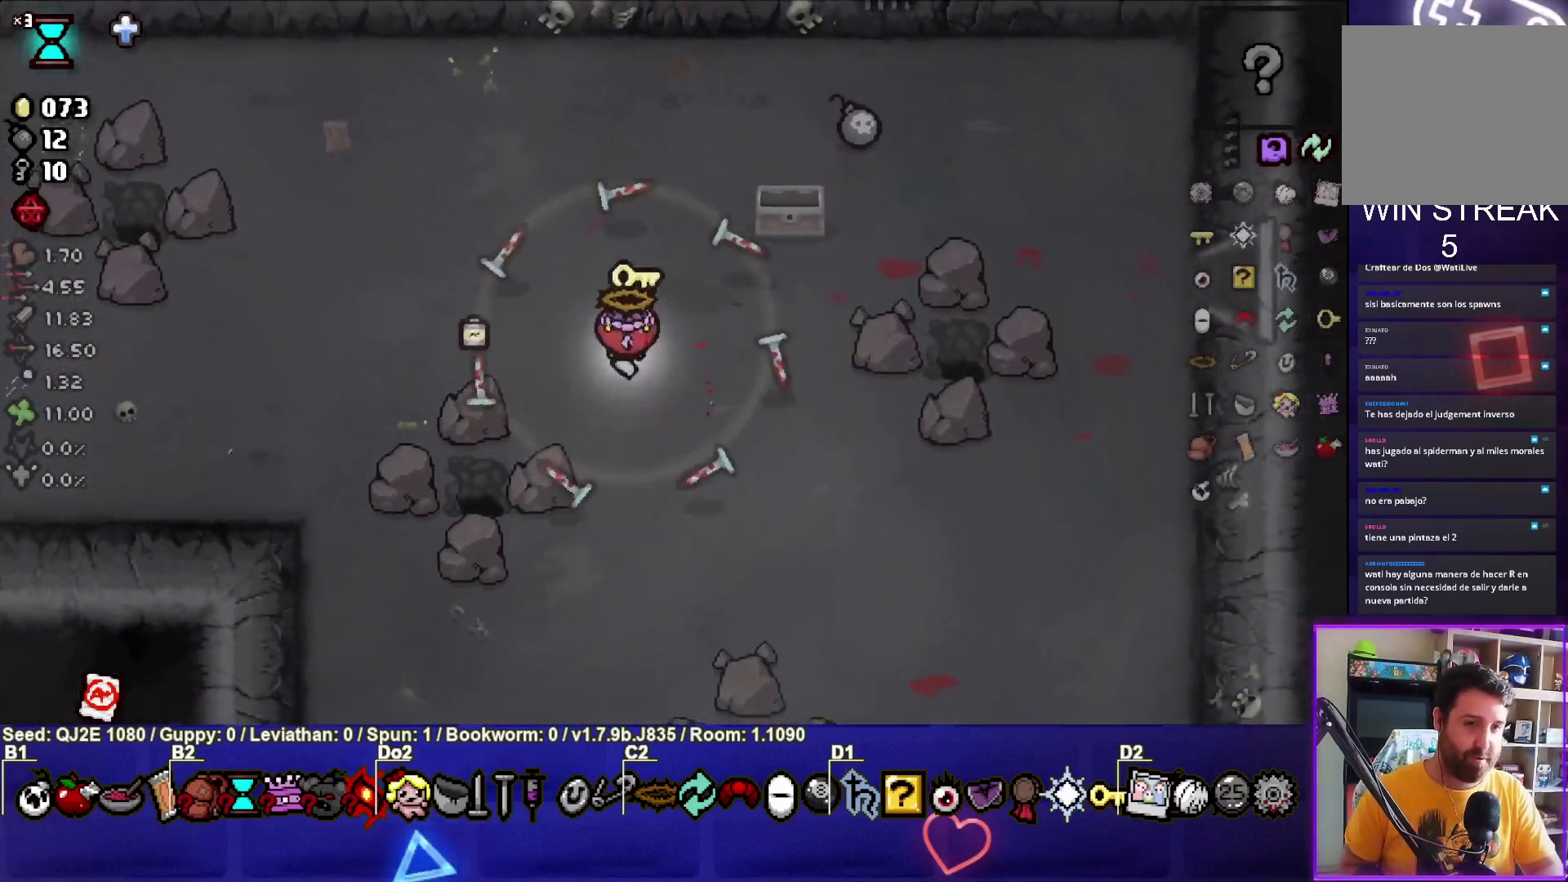
{"buttons": [], "left_stick": "up-right", "events": []}
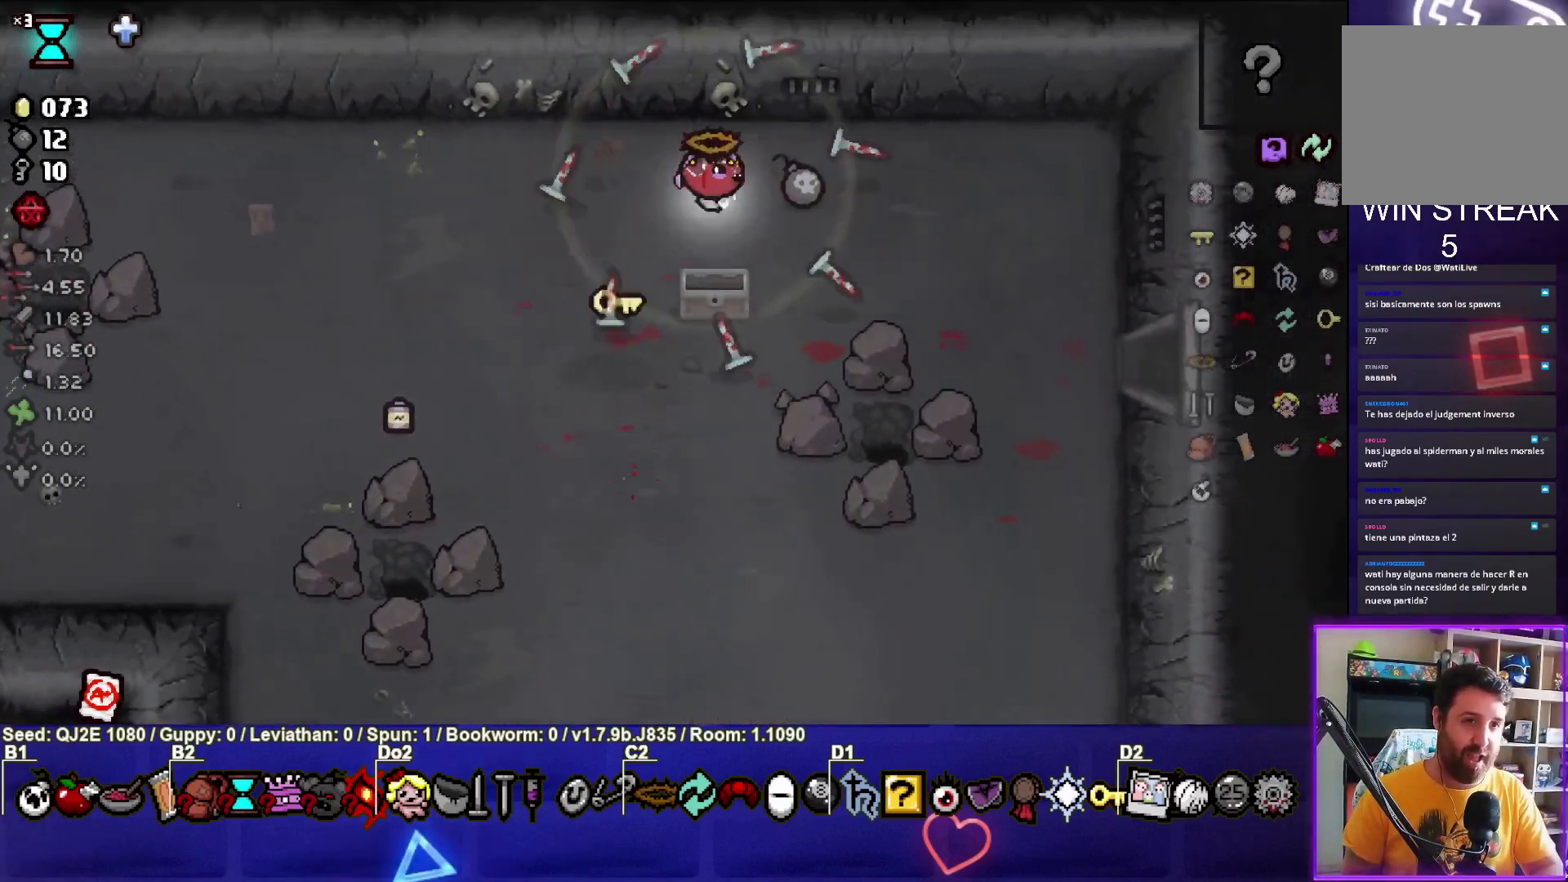
{"buttons": [], "left_stick": "down-right", "events": [[134, "left_stick", "right"], [434, "left_stick", "down-right"]]}
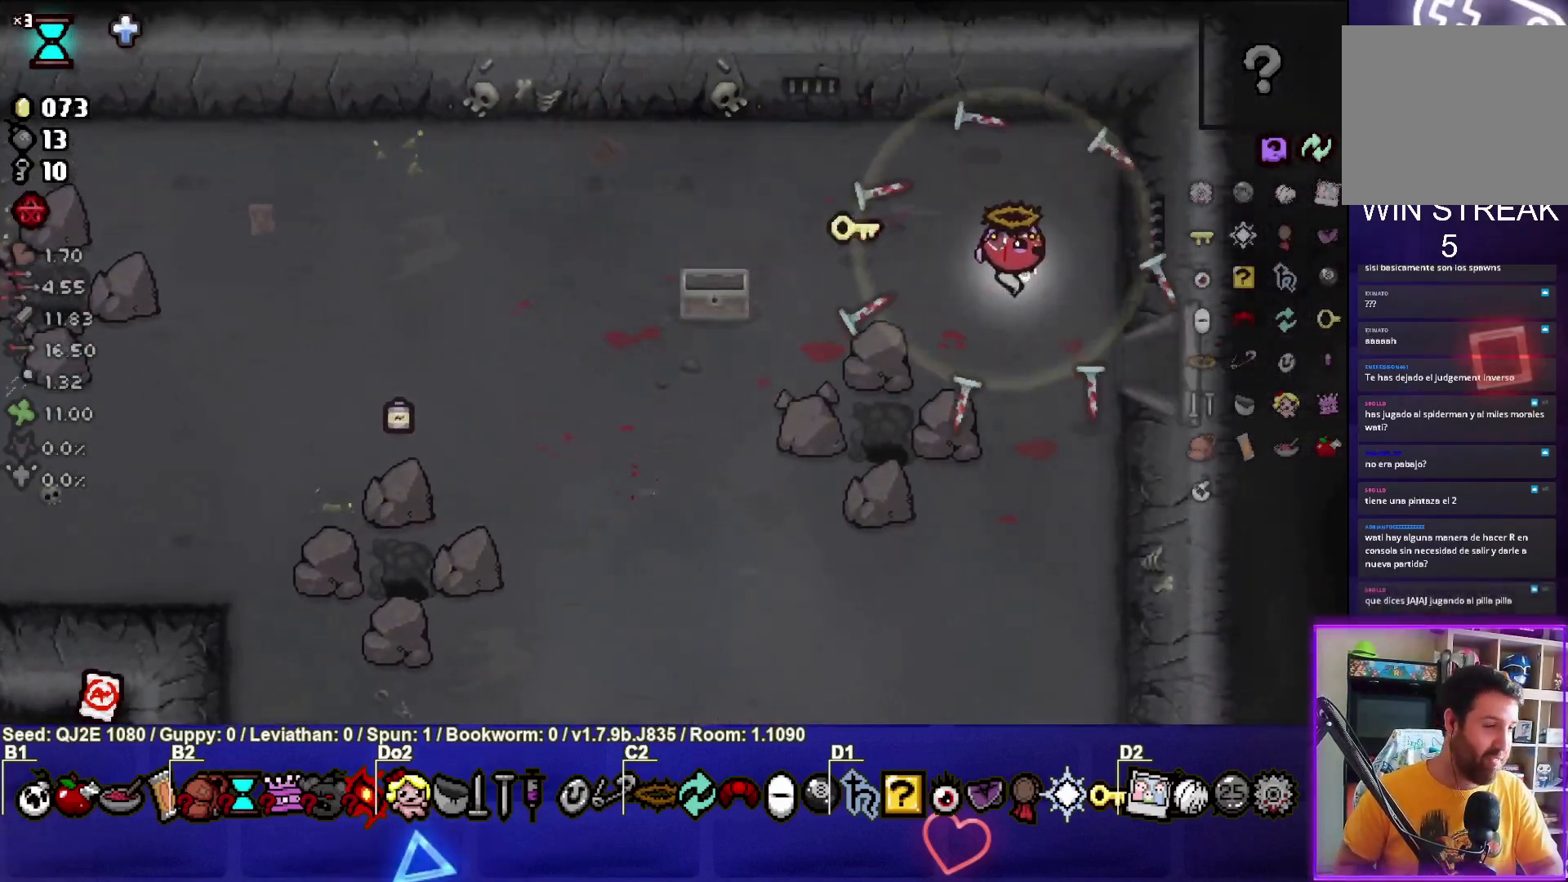
{"buttons": [], "left_stick": "center", "events": [[167, "left_stick", "right"], [400, "left_stick", "center"]]}
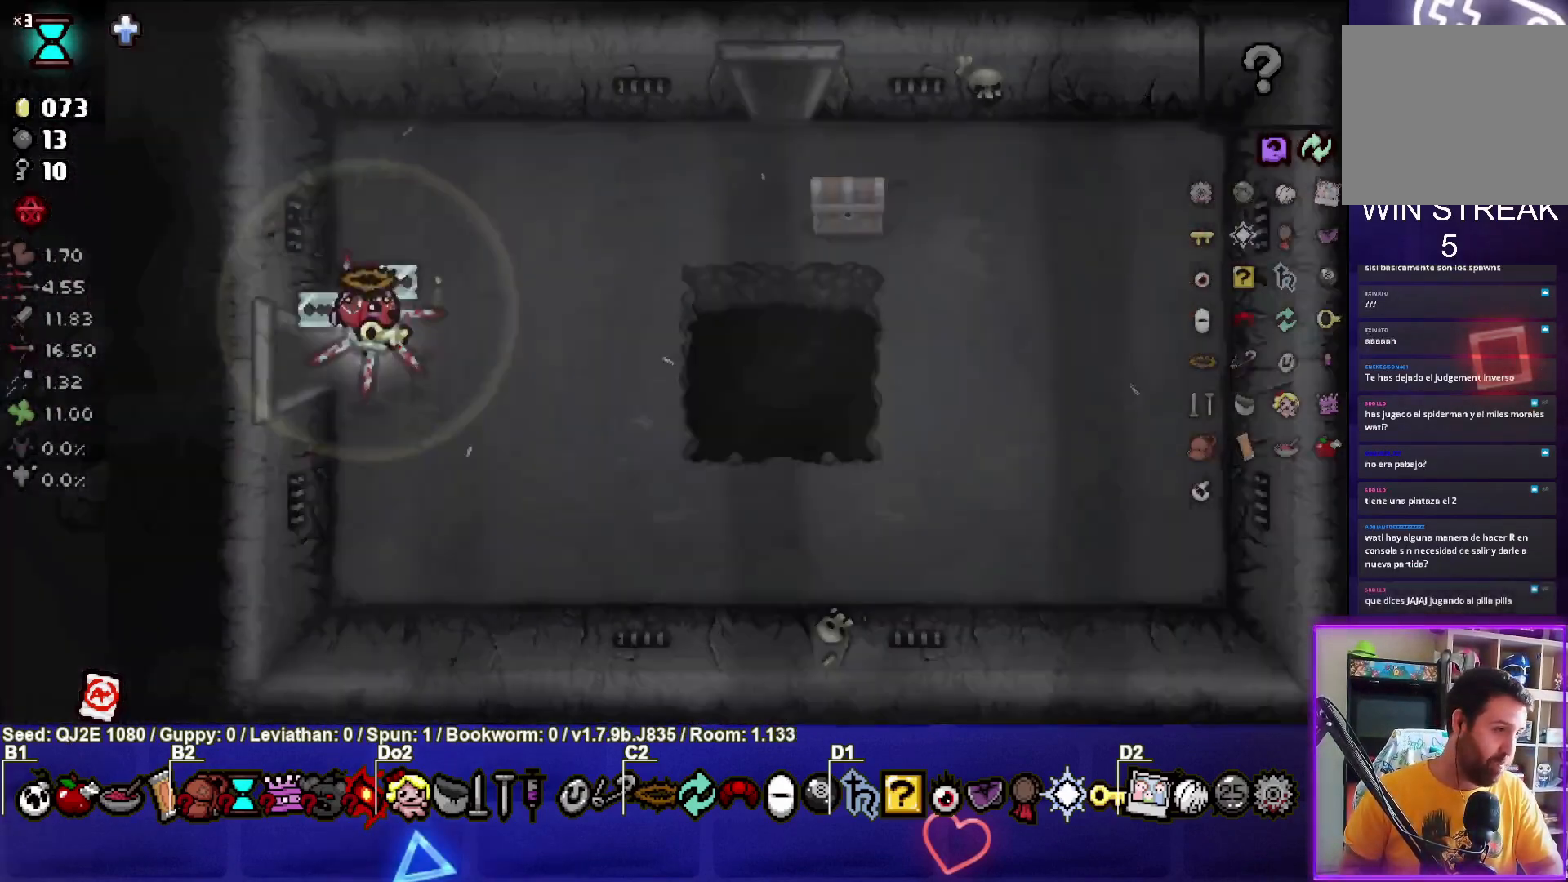
{"buttons": [], "left_stick": "right", "events": [[434, "left_stick", "right"]]}
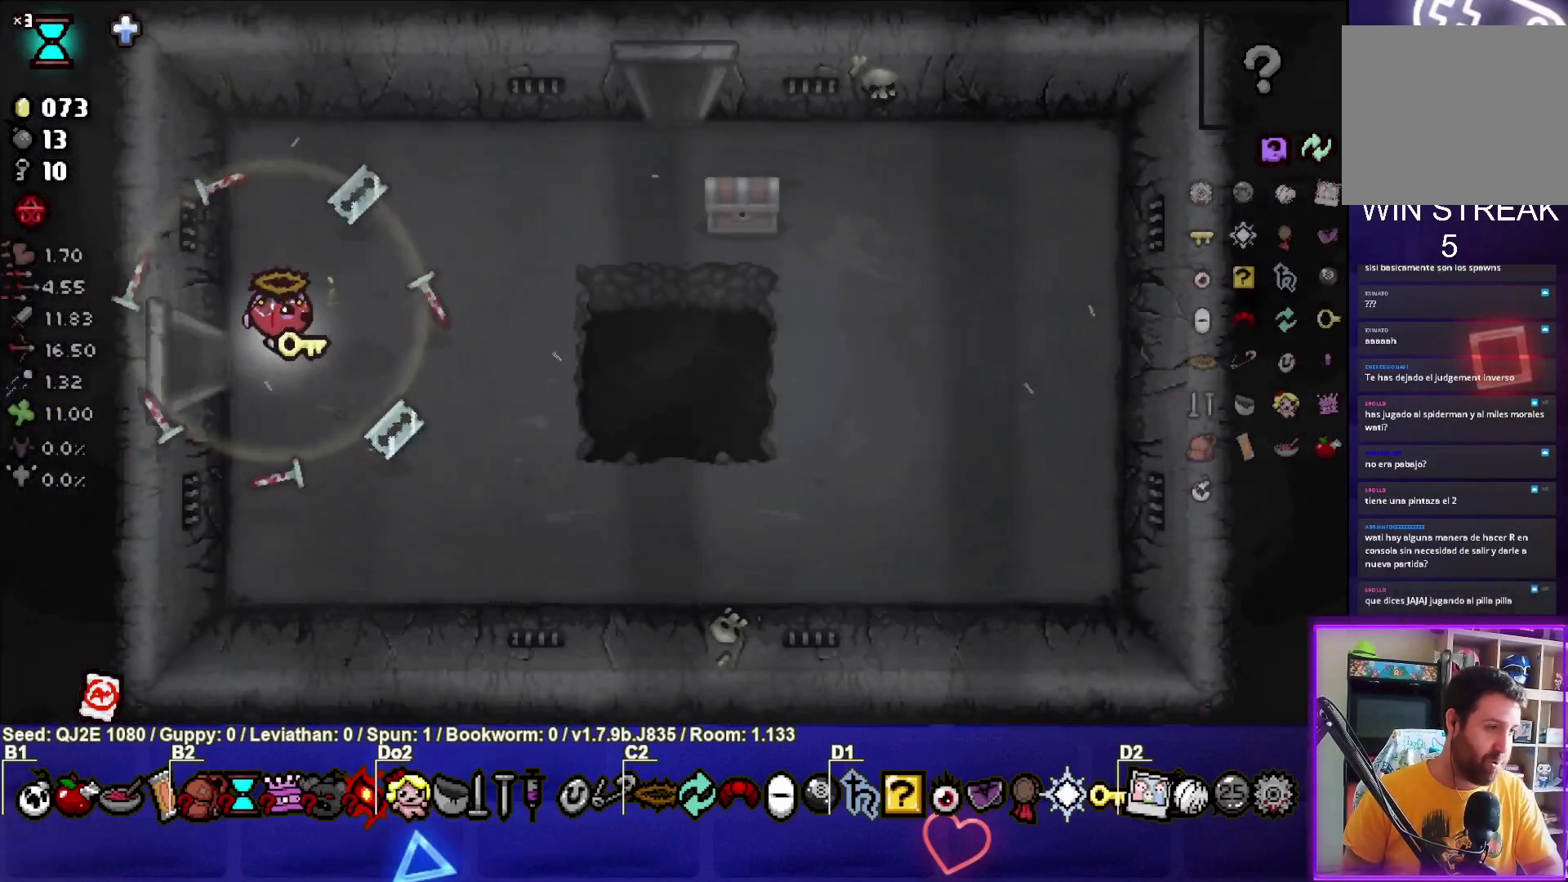
{"buttons": [], "left_stick": "center", "events": [[467, "left_stick", "center"]]}
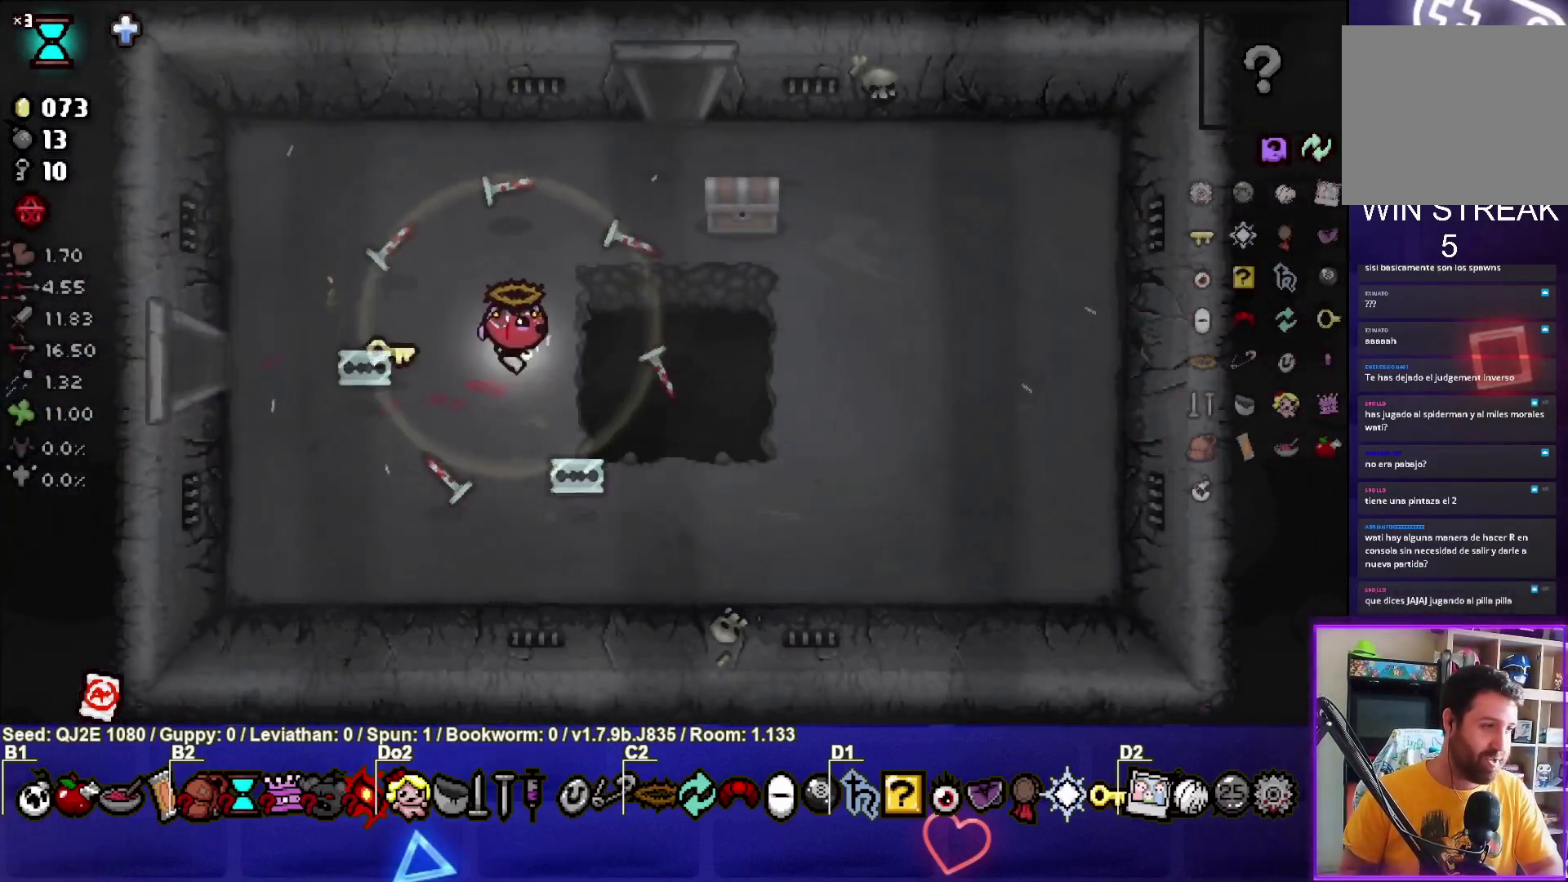
{"buttons": [], "left_stick": "up-right", "events": [[167, "left_stick", "up-right"]]}
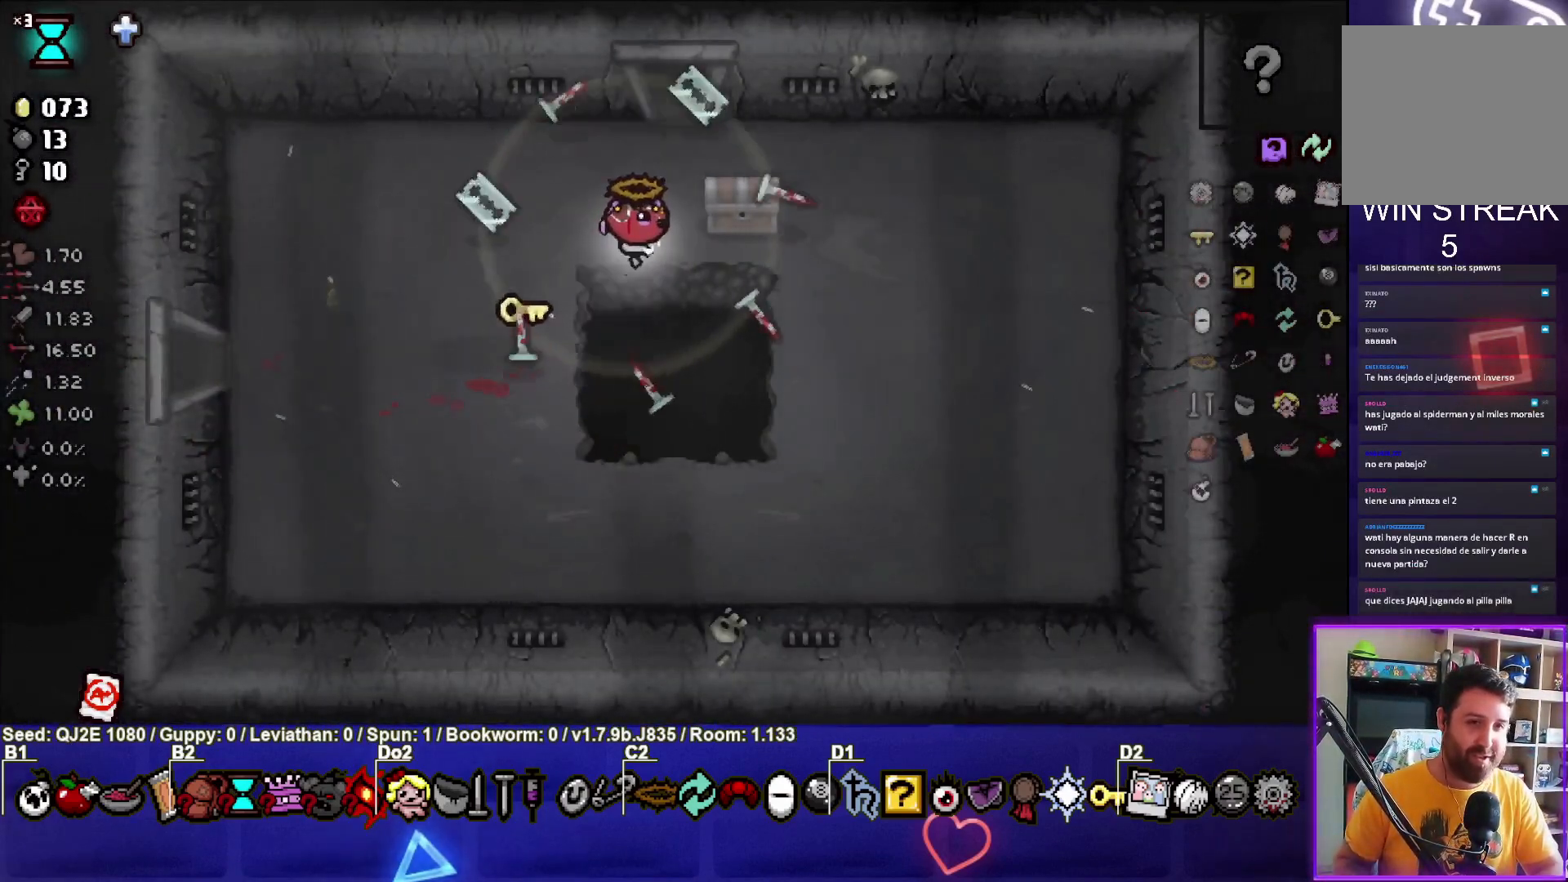
{"buttons": [], "left_stick": "center", "events": [[167, "left_stick", "down-right"], [334, "left_stick", "down-left"], [467, "left_stick", "center"]]}
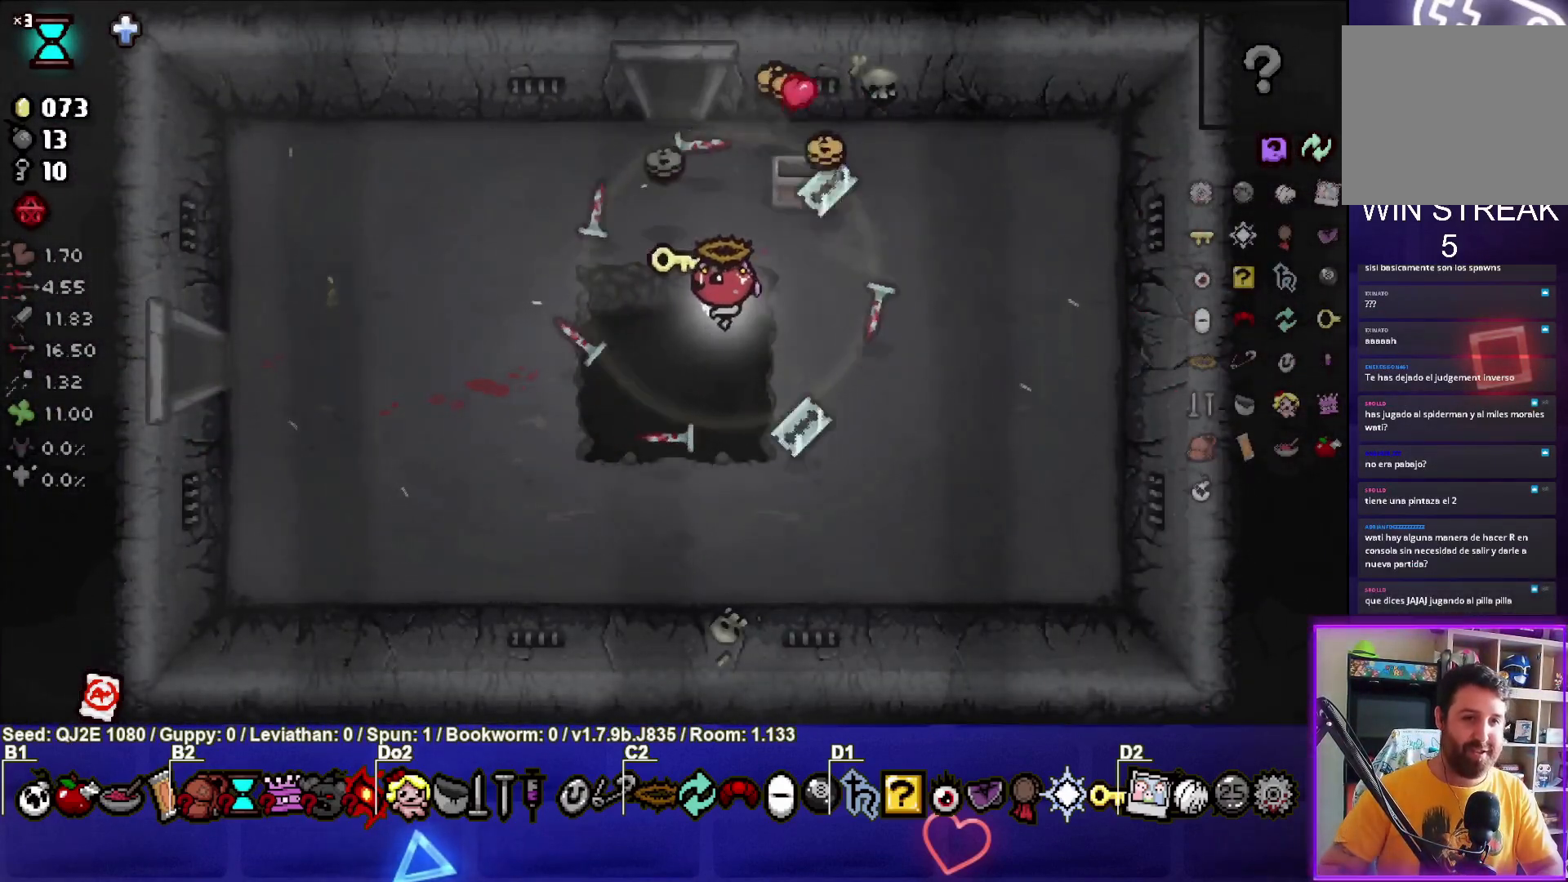
{"buttons": [], "left_stick": "up-left", "events": [[101, "left_stick", "up-left"]]}
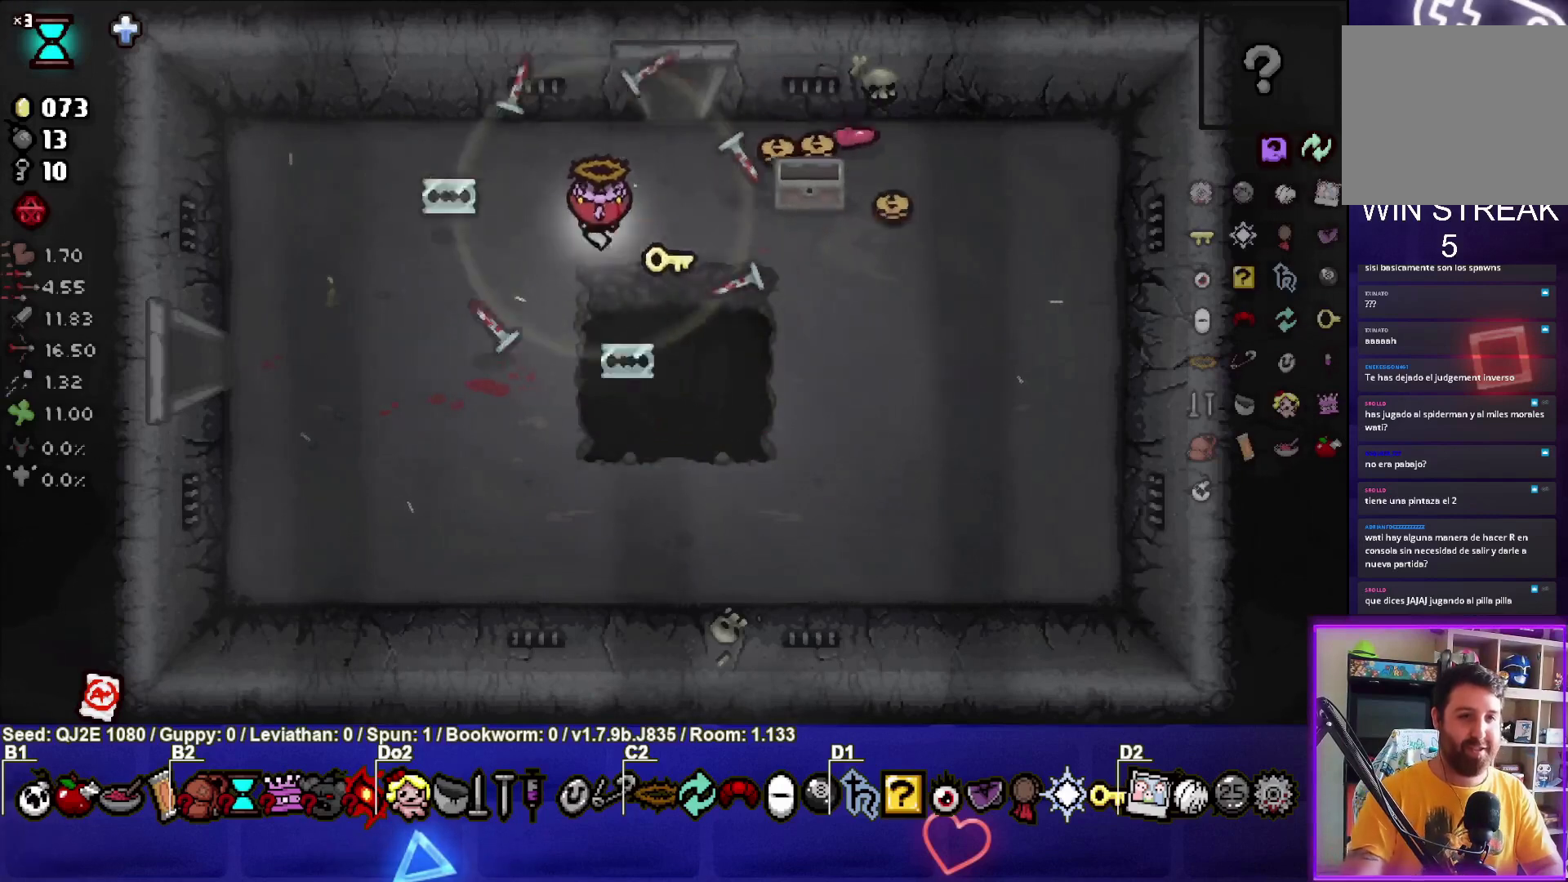
{"buttons": [], "left_stick": "right", "events": [[33, "left_stick", "up-right"], [100, "left_stick", "right"]]}
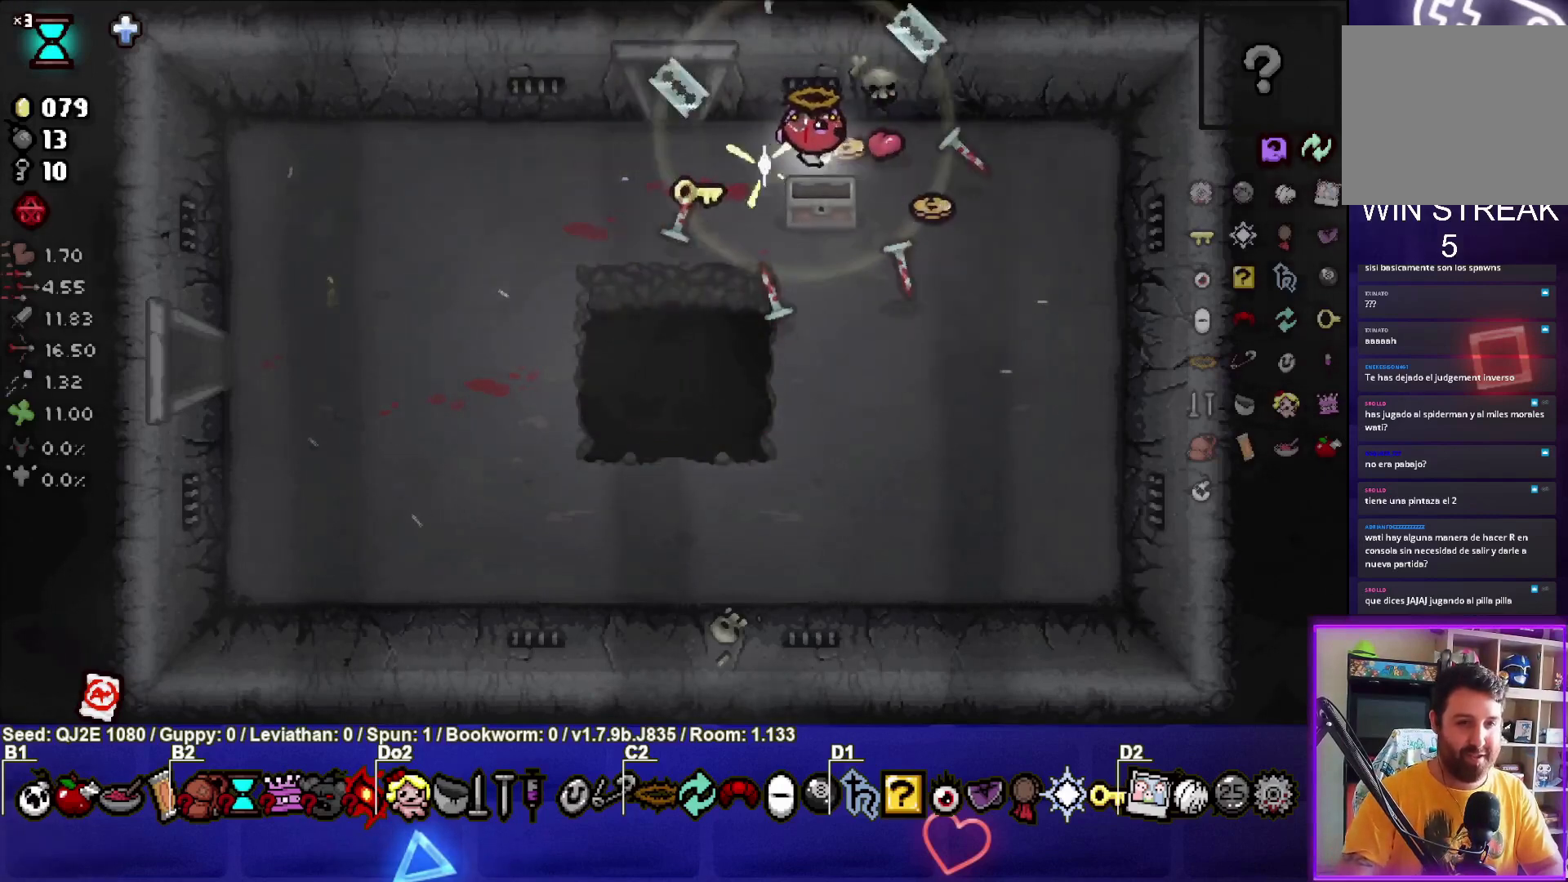
{"buttons": [], "left_stick": "left", "events": [[334, "left_stick", "up-left"], [468, "left_stick", "left"]]}
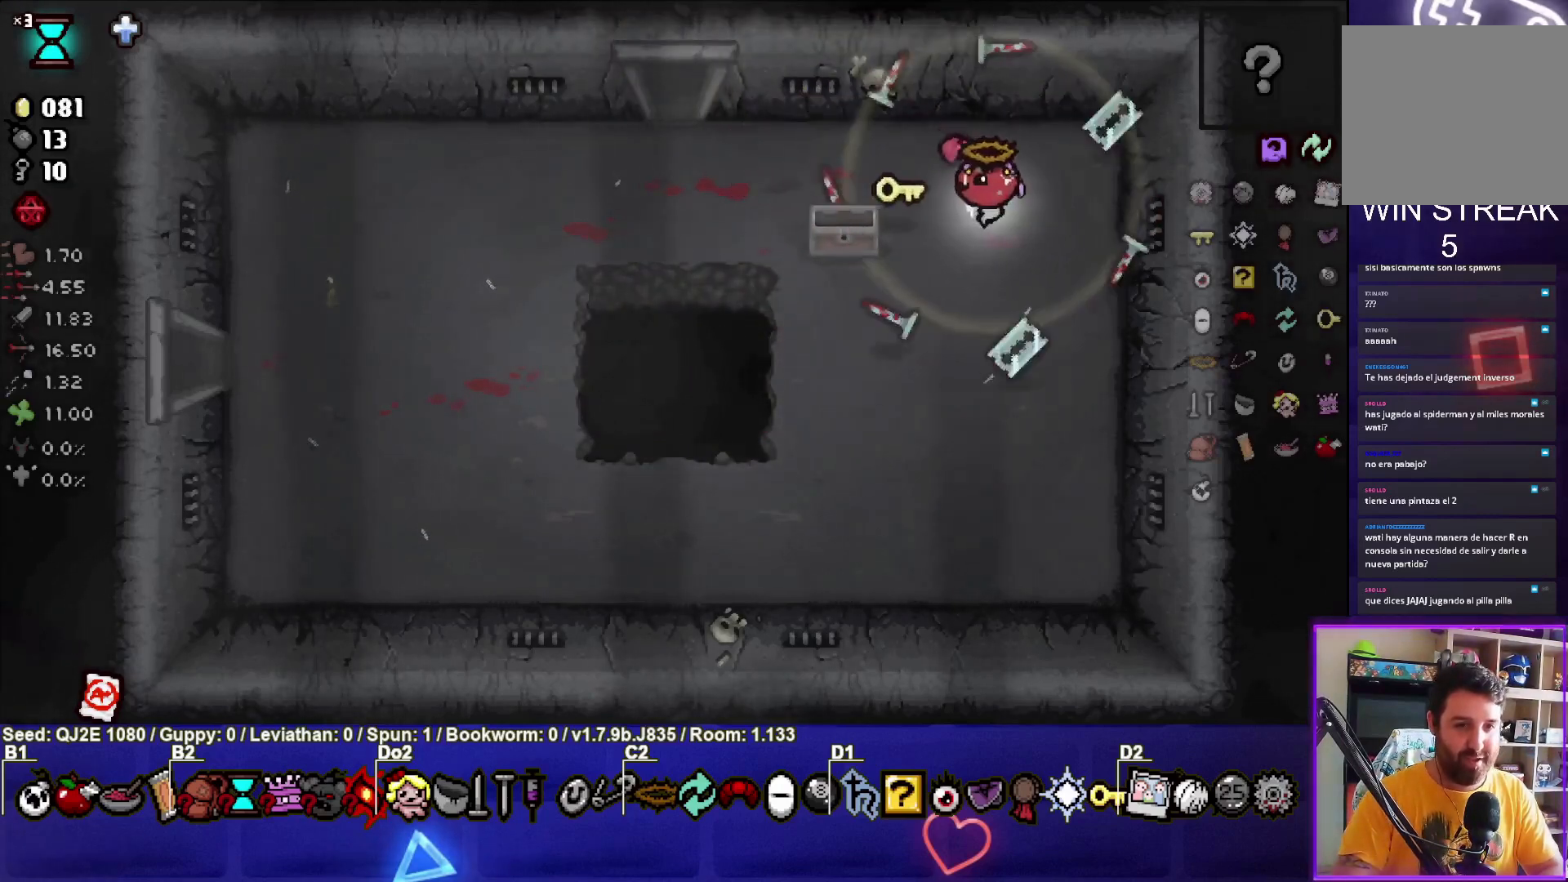
{"buttons": [], "left_stick": "up-left", "events": [[234, "left_stick", "up-left"]]}
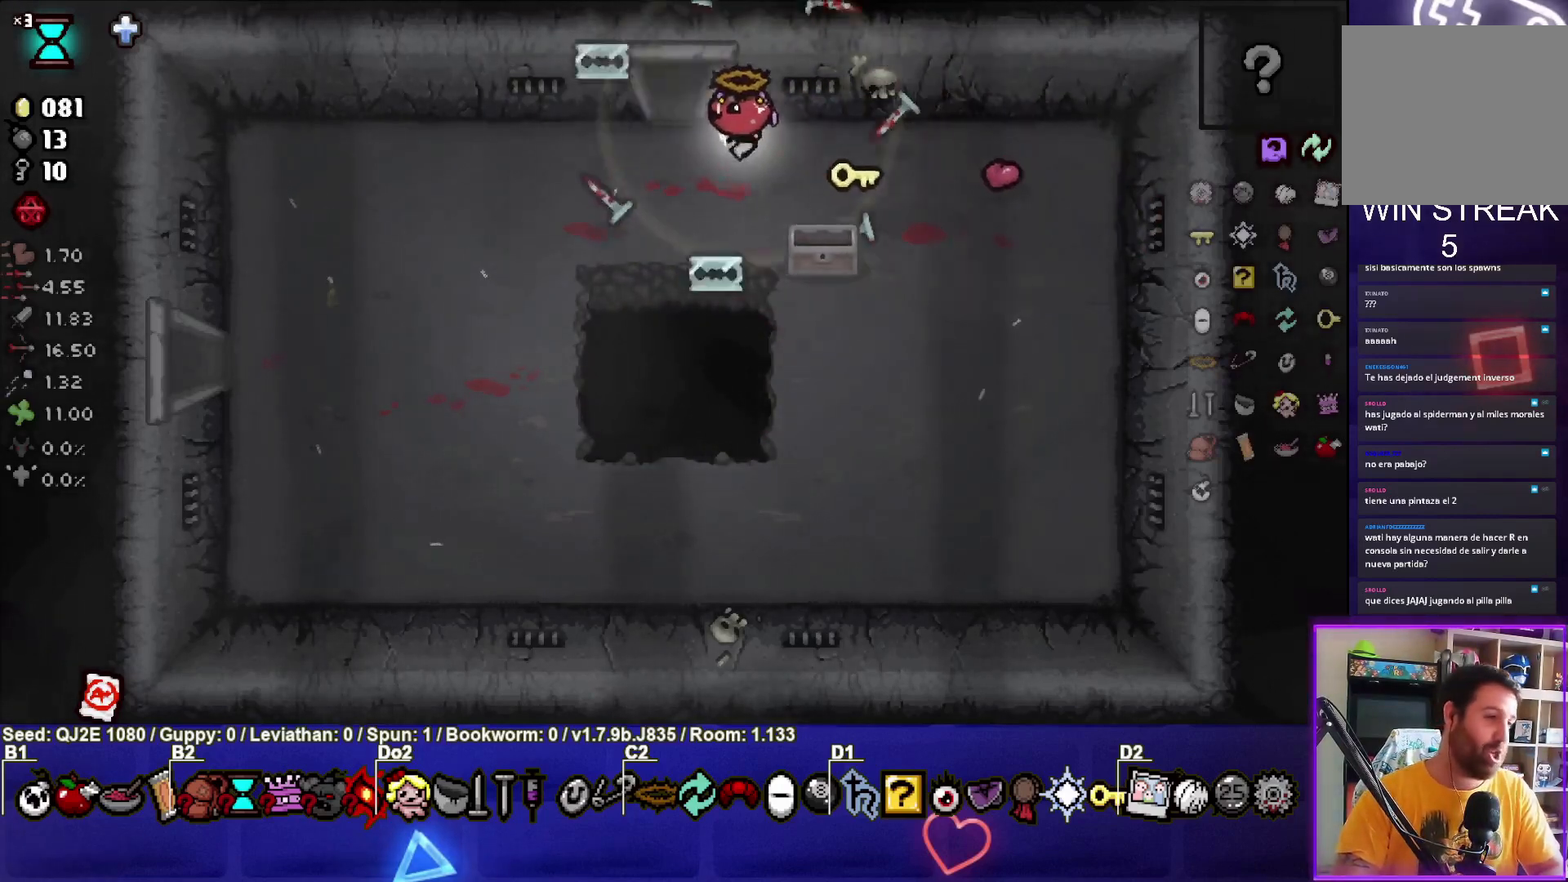
{"buttons": [], "left_stick": "center", "events": [[134, "left_stick", "up"], [368, "left_stick", "center"]]}
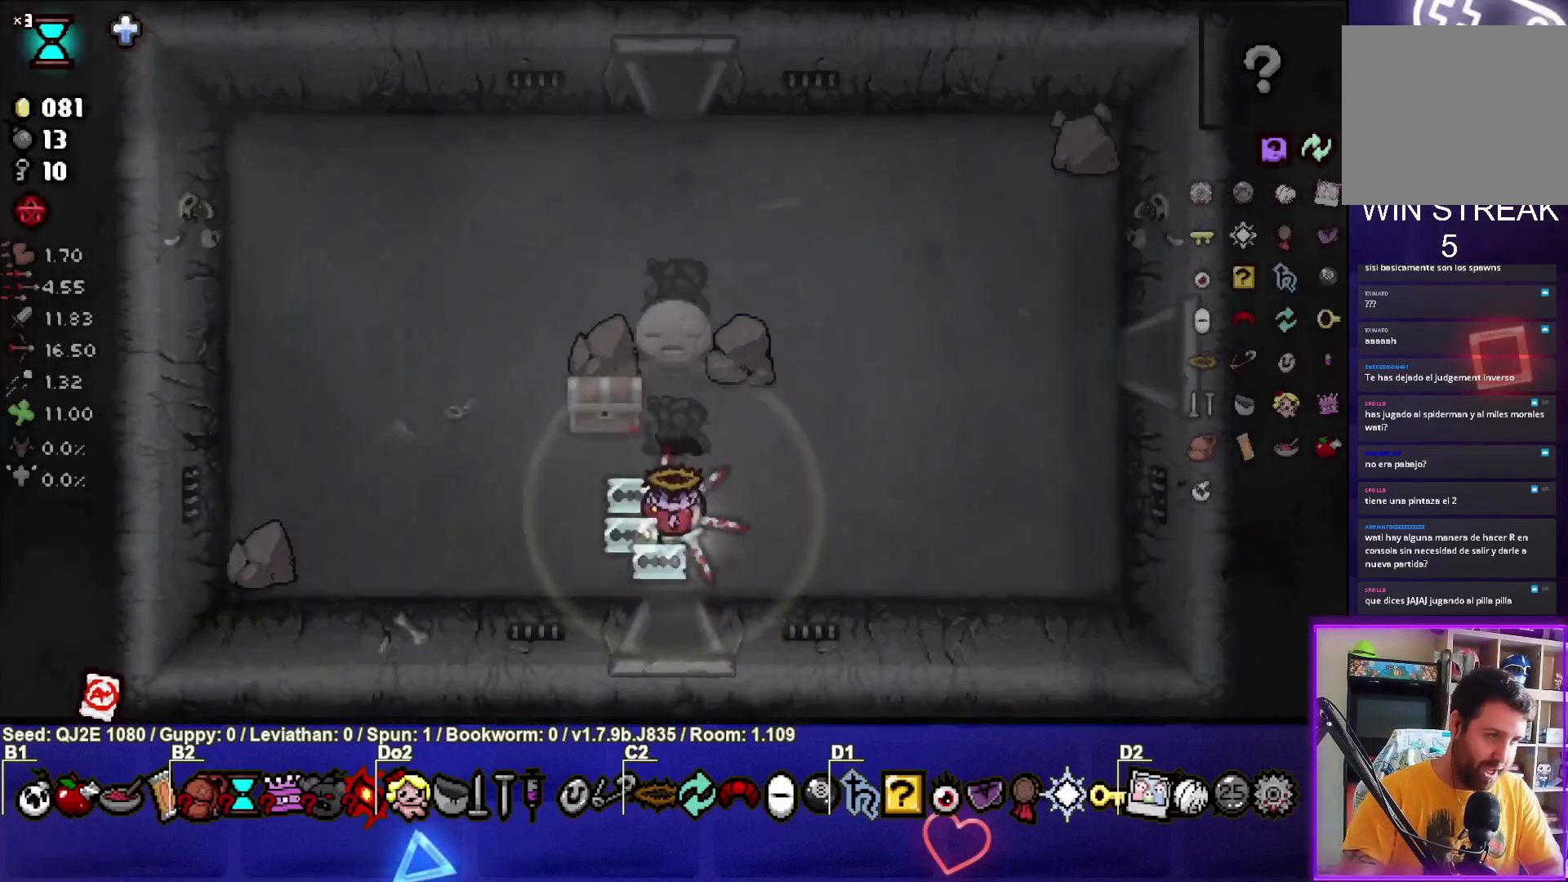
{"buttons": [], "left_stick": "up-left", "events": [[167, "left_stick", "up-right"], [467, "left_stick", "up-left"]]}
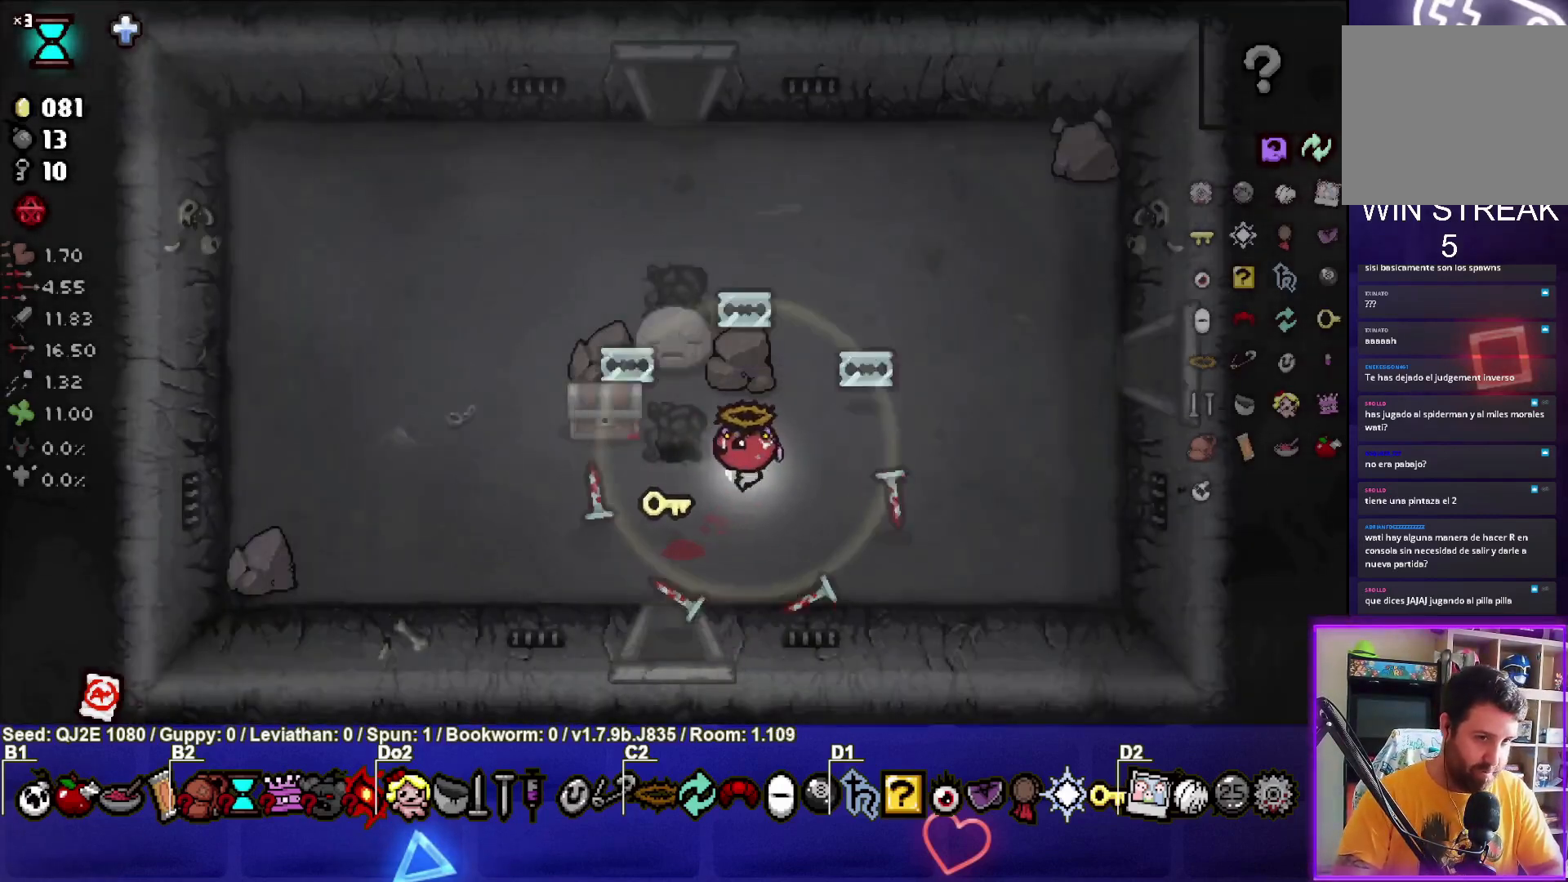
{"buttons": [], "left_stick": "up-right", "events": [[134, "left_stick", "center"], [201, "left_stick", "right"], [367, "left_stick", "up-right"]]}
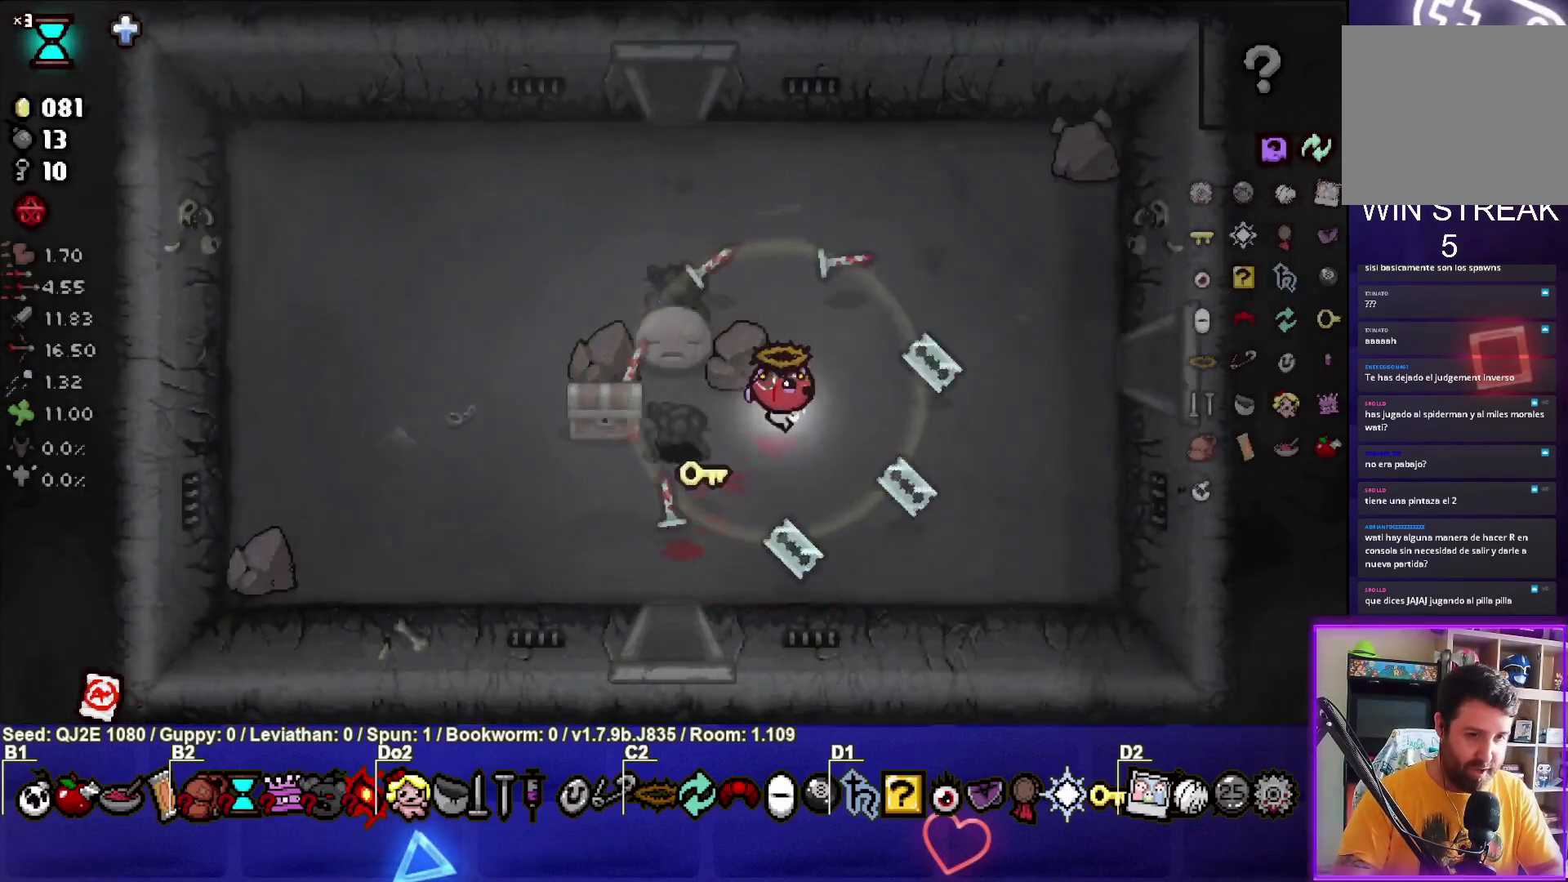
{"buttons": [], "left_stick": "right", "events": [[167, "left_stick", "right"]]}
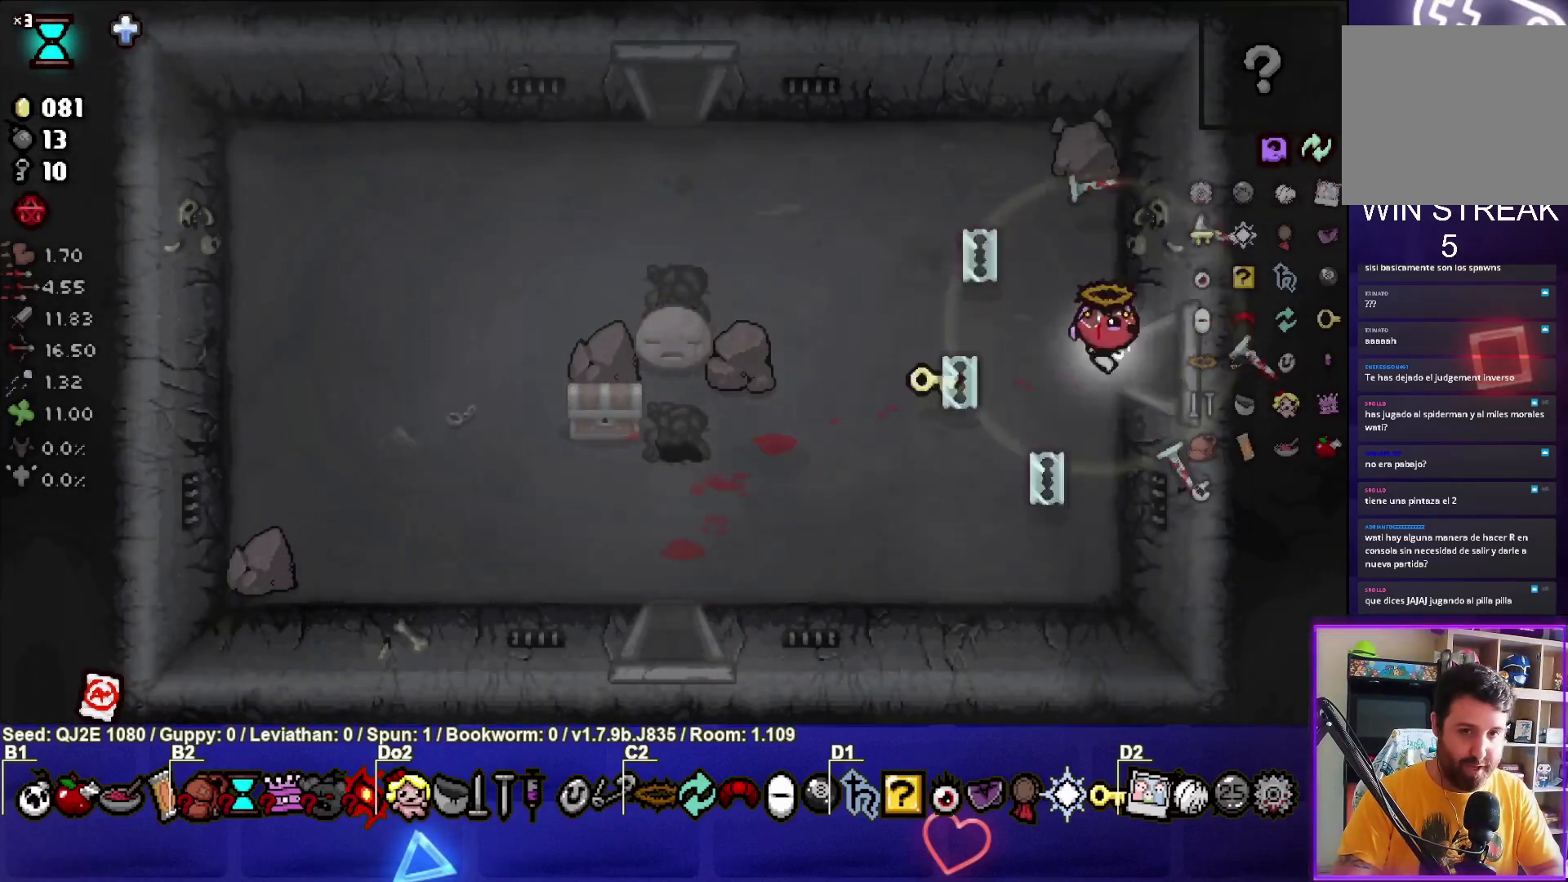
{"buttons": [], "left_stick": "right", "events": [[167, "left_stick", "center"], [468, "left_stick", "right"]]}
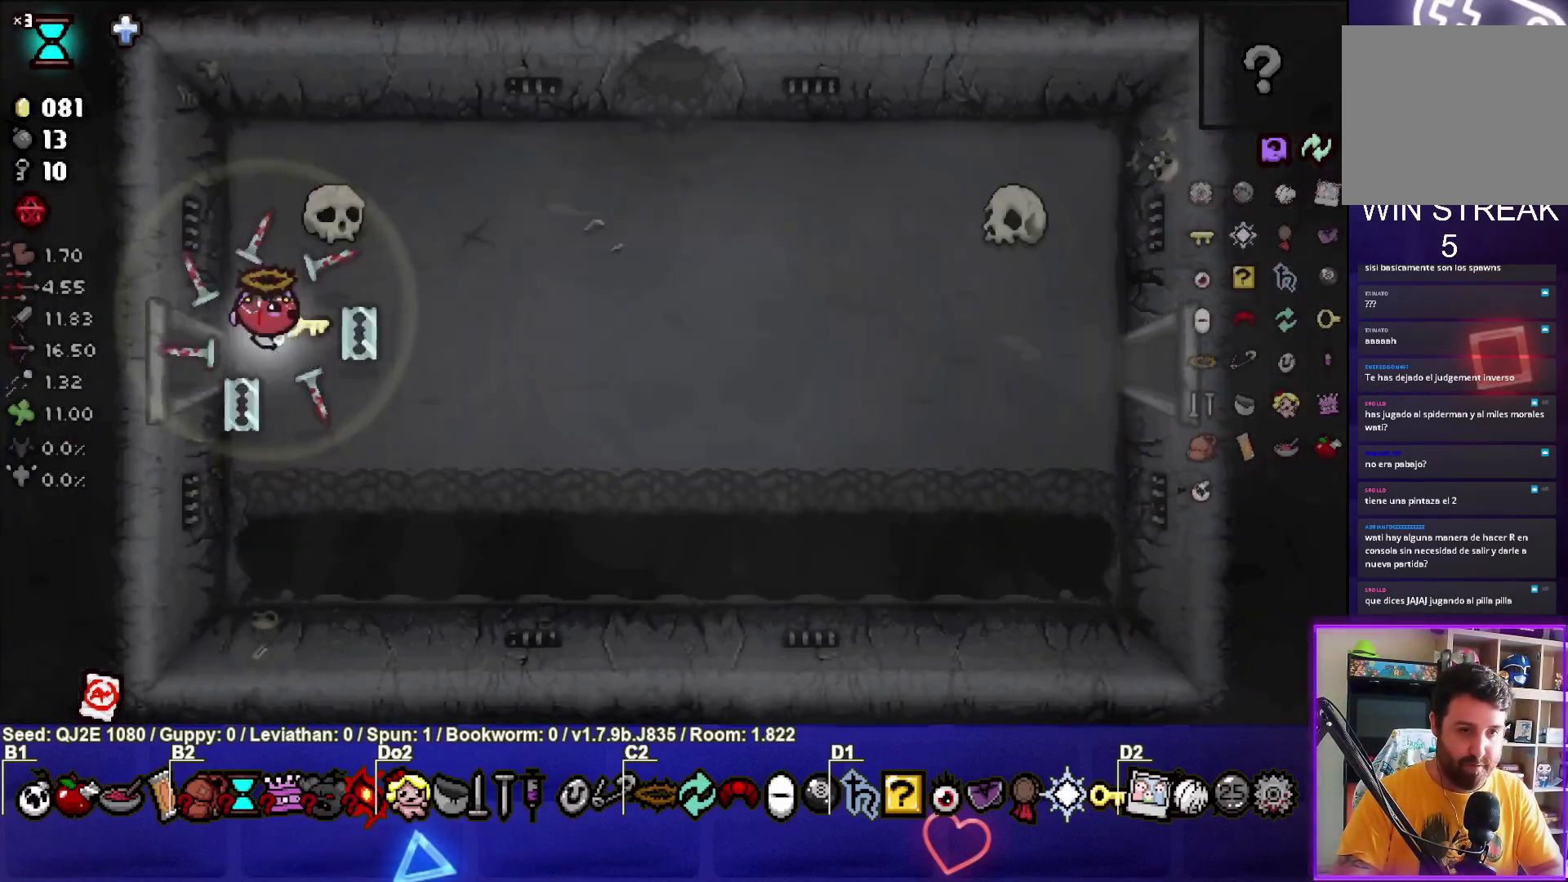
{"buttons": ["CIRCLE"], "left_stick": "right", "events": [[334, "CIRCLE", "down"]]}
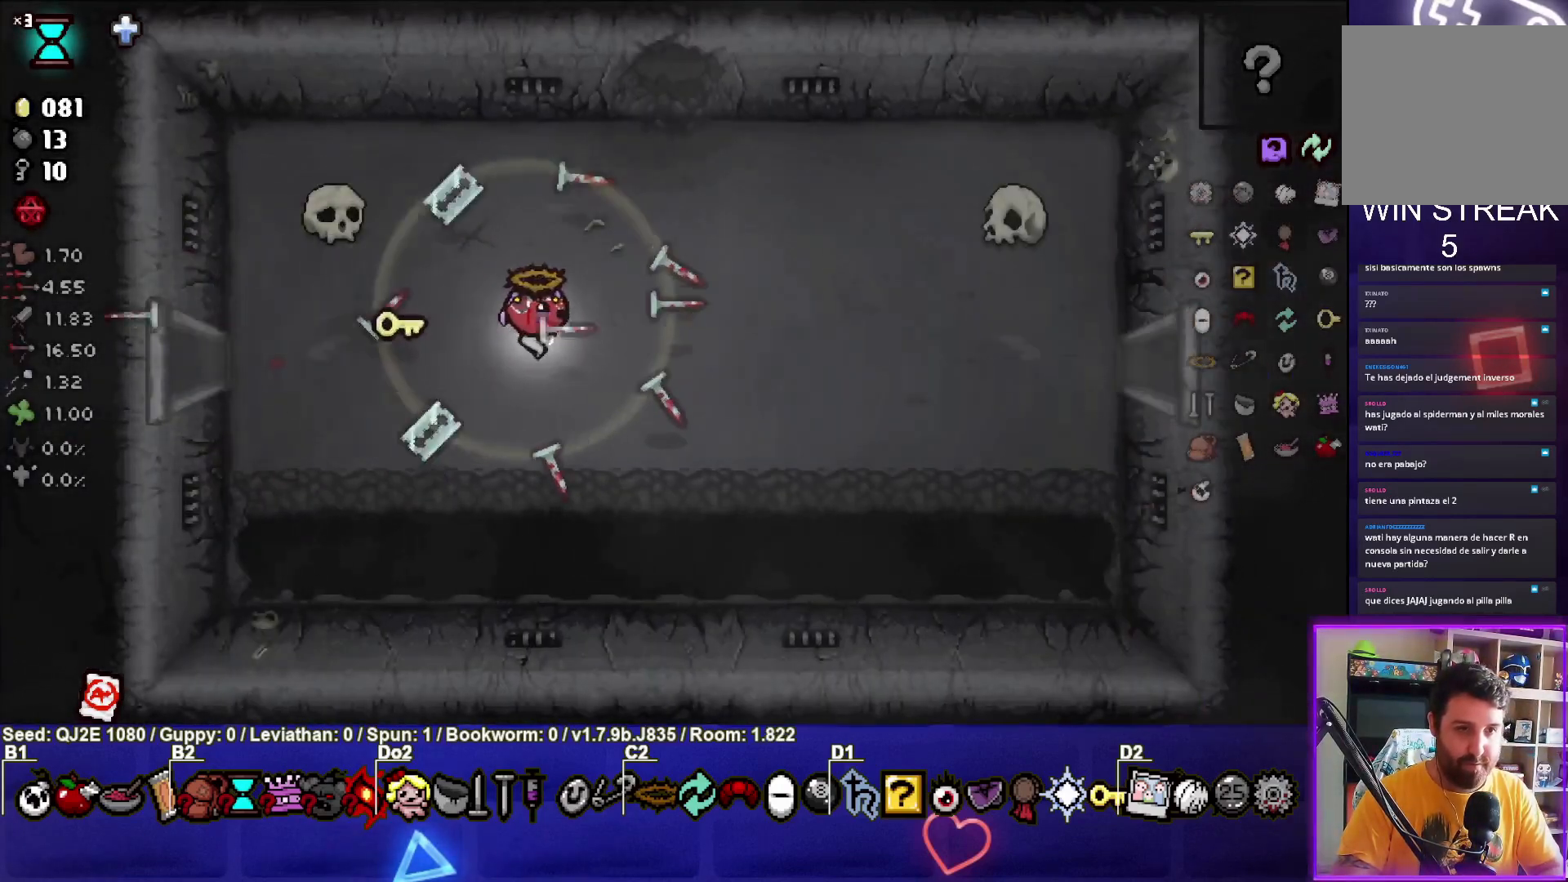
{"buttons": ["CIRCLE"], "left_stick": "right", "events": [[67, "CIRCLE", "up"], [167, "CIRCLE", "down"], [267, "CIRCLE", "up"], [334, "CIRCLE", "down"], [434, "CIRCLE", "up"], [501, "CIRCLE", "down"]]}
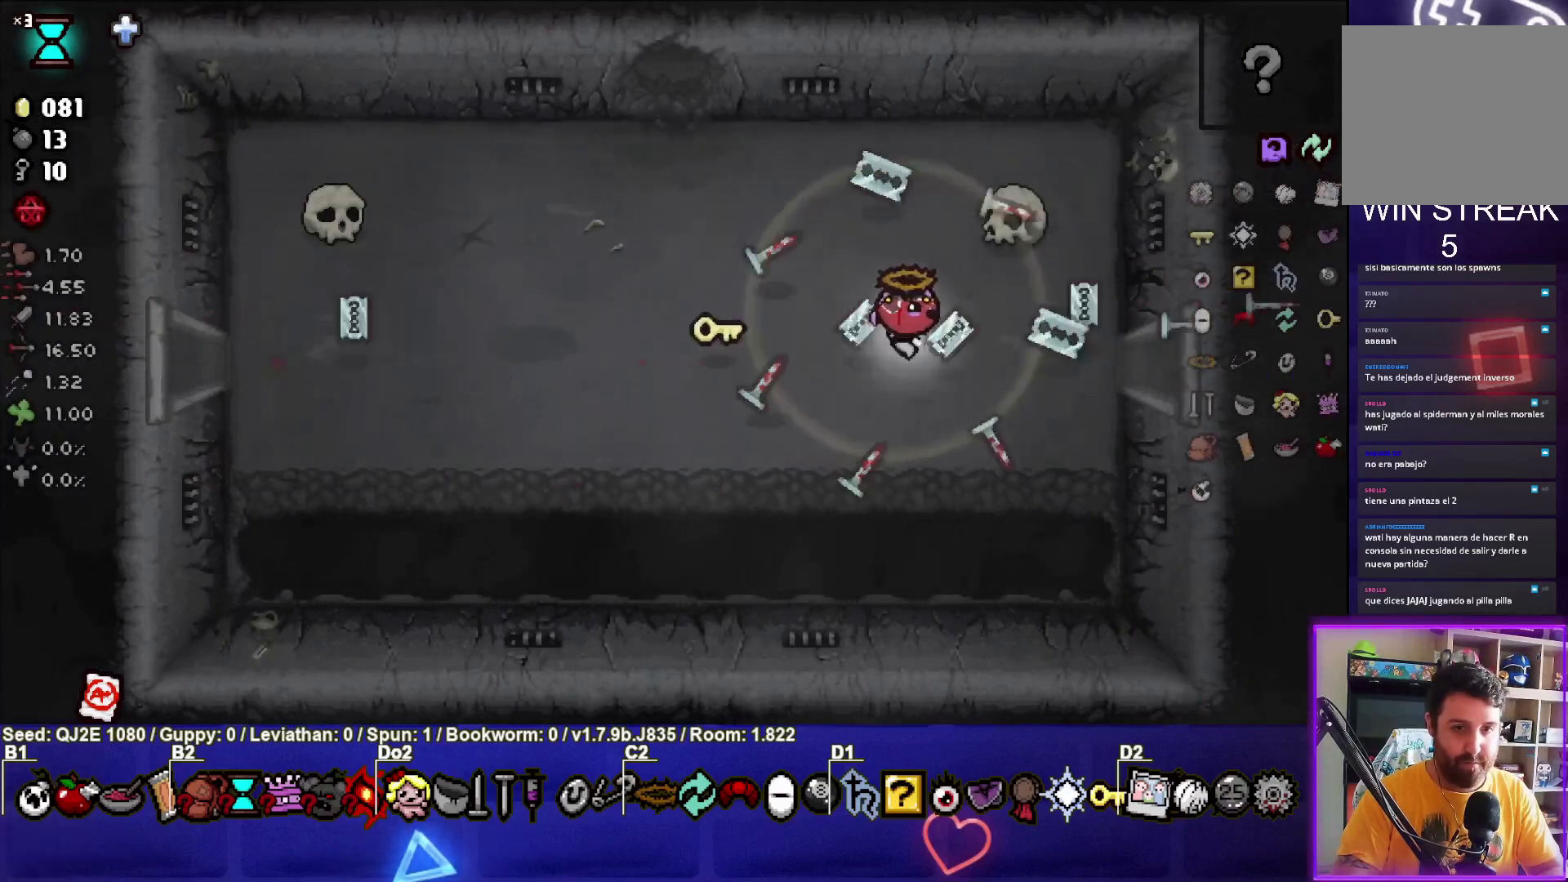
{"buttons": [], "left_stick": "center", "events": [[100, "CIRCLE", "up"], [500, "left_stick", "center"]]}
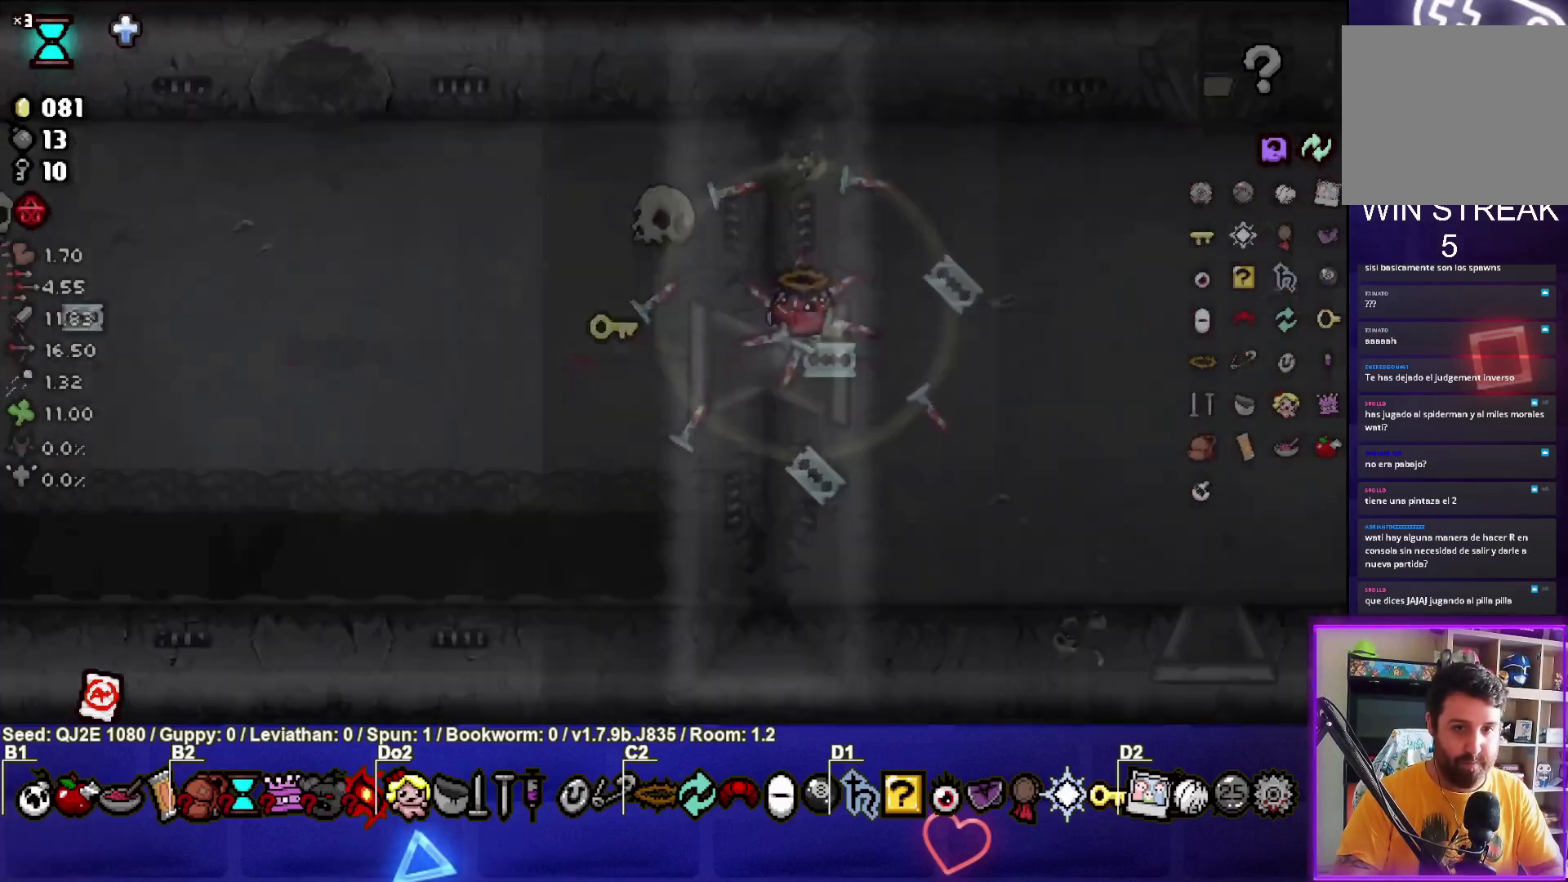
{"buttons": [], "left_stick": "down-right", "events": [[201, "left_stick", "right"], [501, "left_stick", "down-right"]]}
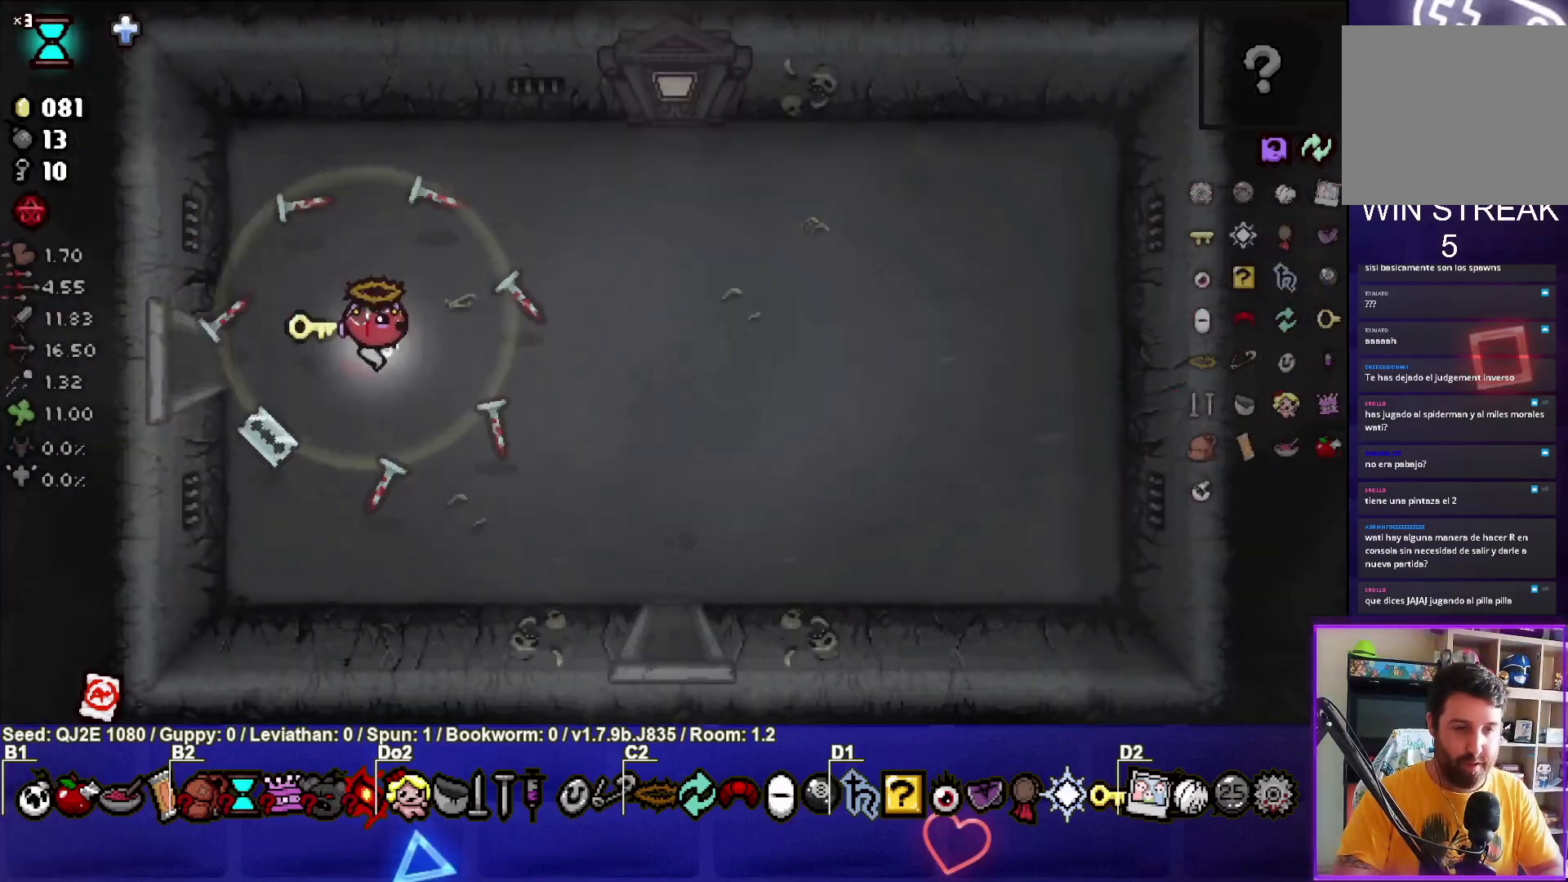
{"buttons": [], "left_stick": "down-right", "events": []}